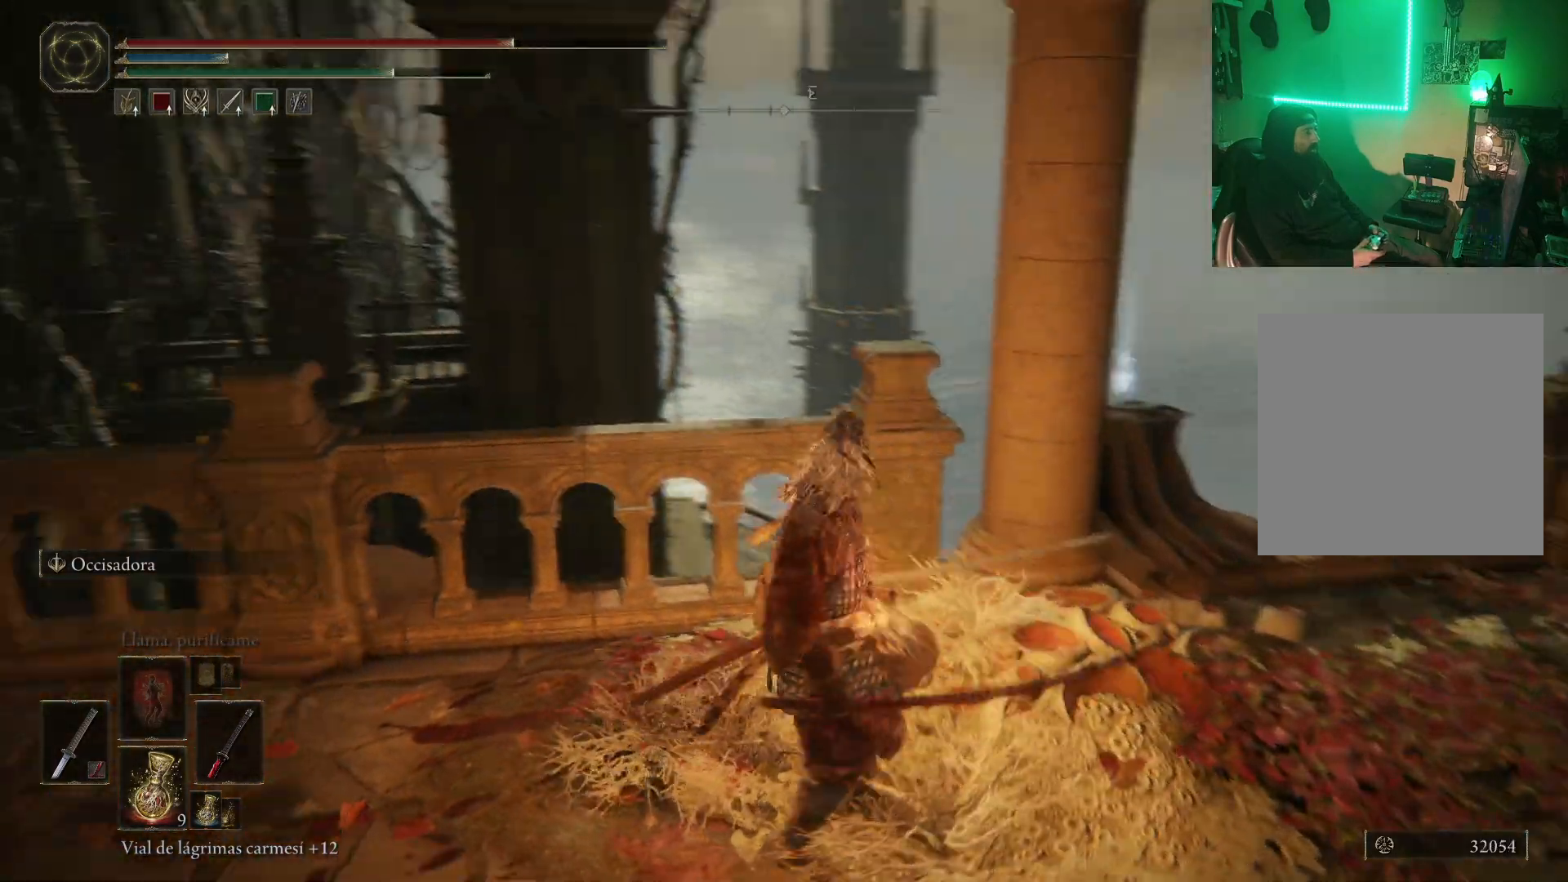
Gameplay with a controller (Xbox layout); each line is a JSON object with the inputs held at the frame after it. "events" lists button and stick changes between this image and that frame as [ms after this image, input, new state], when the widget could be followed in between.
{"buttons": [], "left_stick": "down-right", "right_stick": "right", "events": [[133, "left_stick", "down-left"], [300, "left_stick", "down"], [300, "right_stick", "center"], [350, "right_stick", "right"], [400, "left_stick", "down-right"]]}
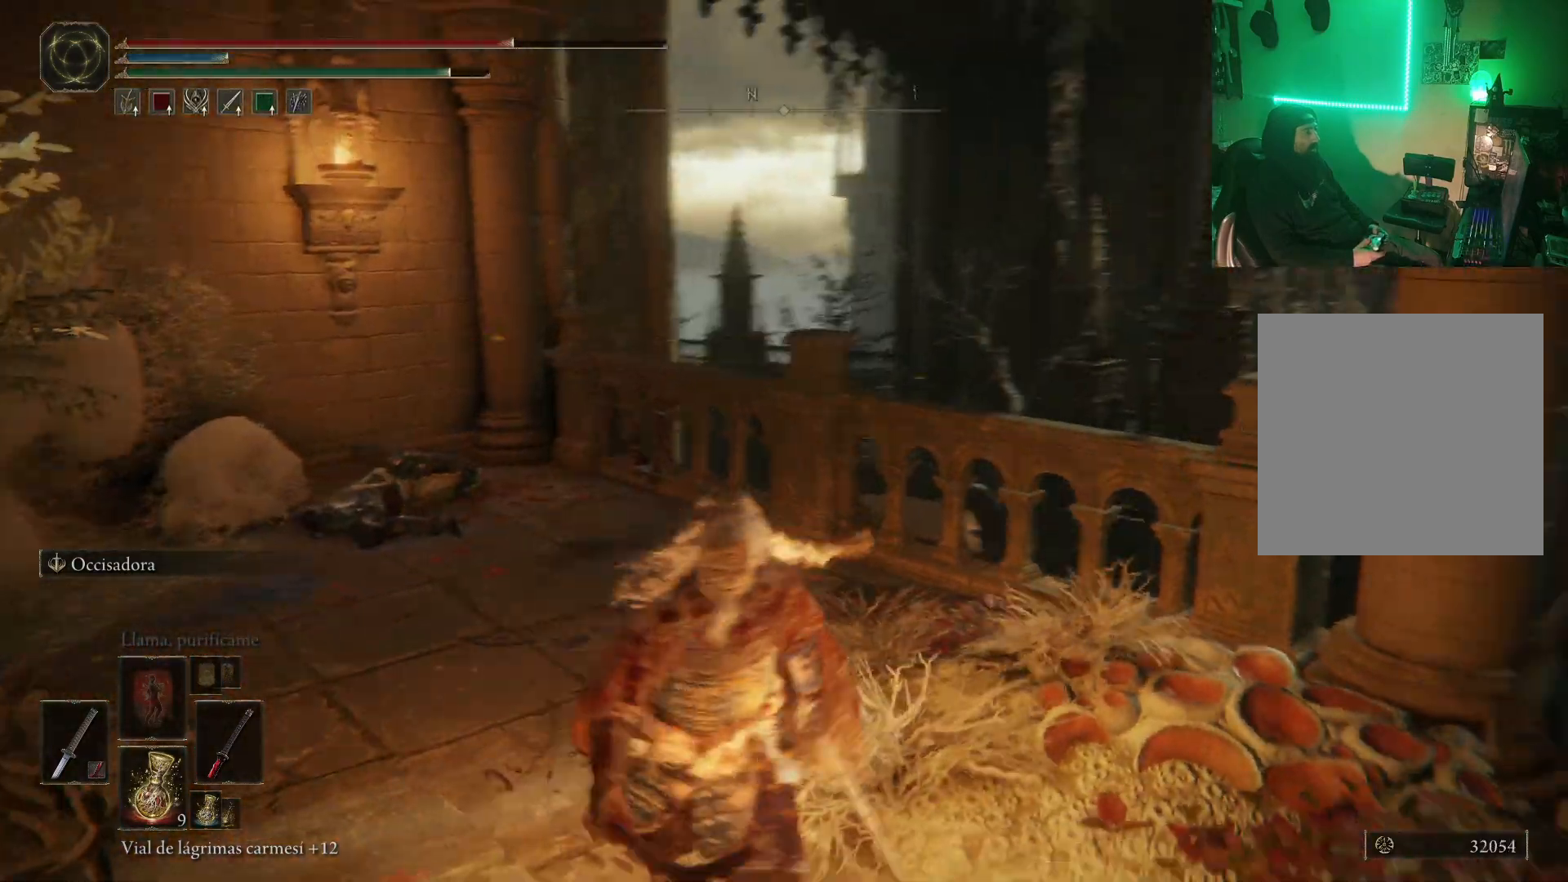
{"buttons": [], "left_stick": "up-right", "right_stick": "down-right", "events": [[33, "right_stick", "down-right"], [117, "left_stick", "right"], [217, "left_stick", "up-right"]]}
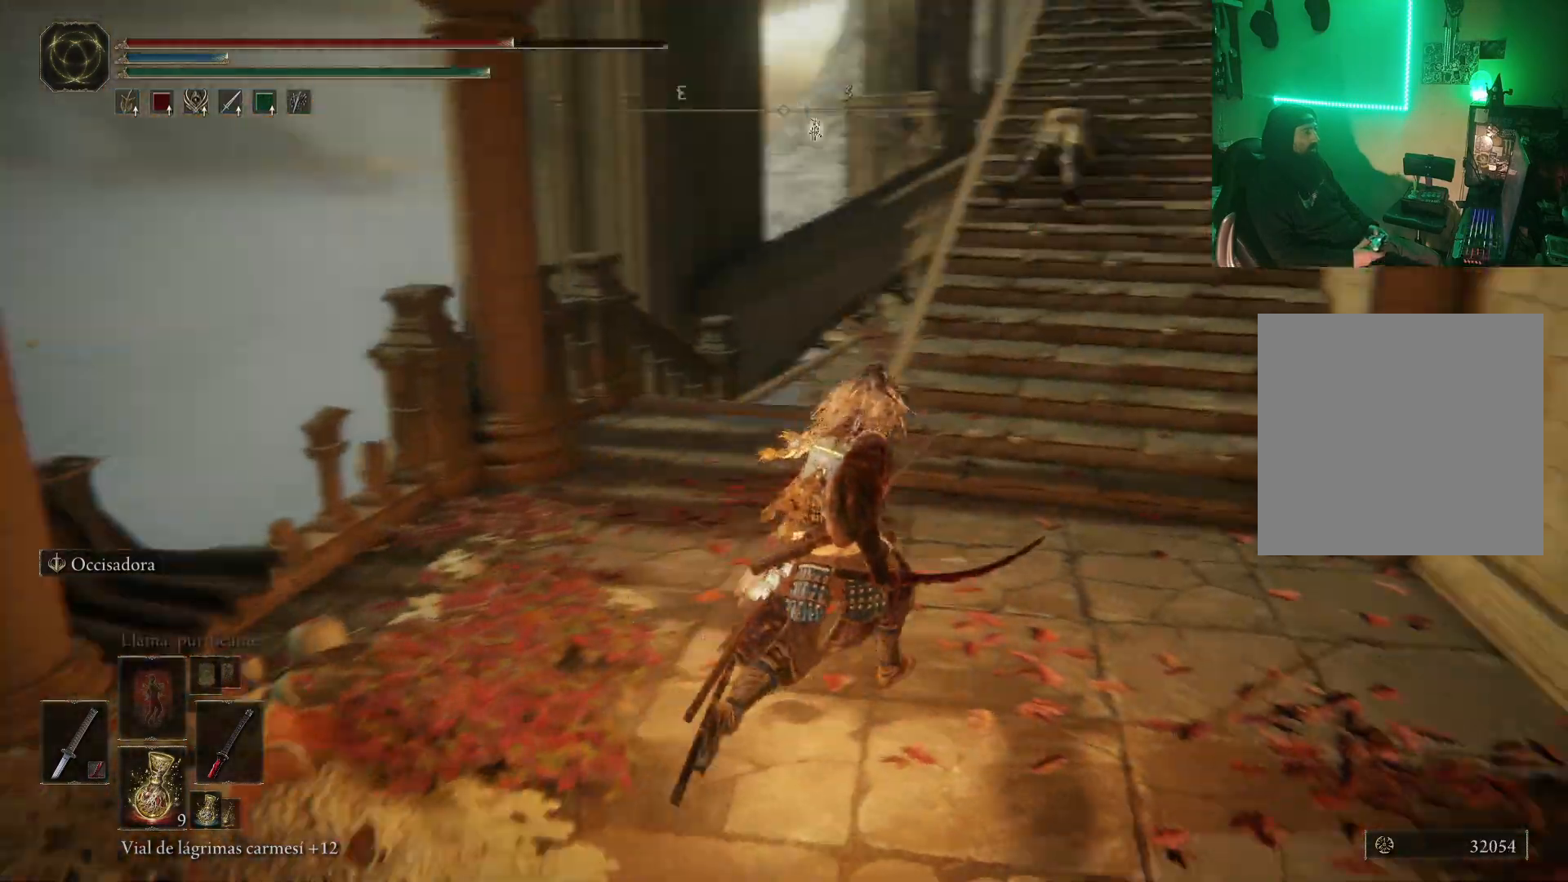
{"buttons": [], "left_stick": "up", "right_stick": "center", "events": [[33, "right_stick", "center"], [100, "left_stick", "up"]]}
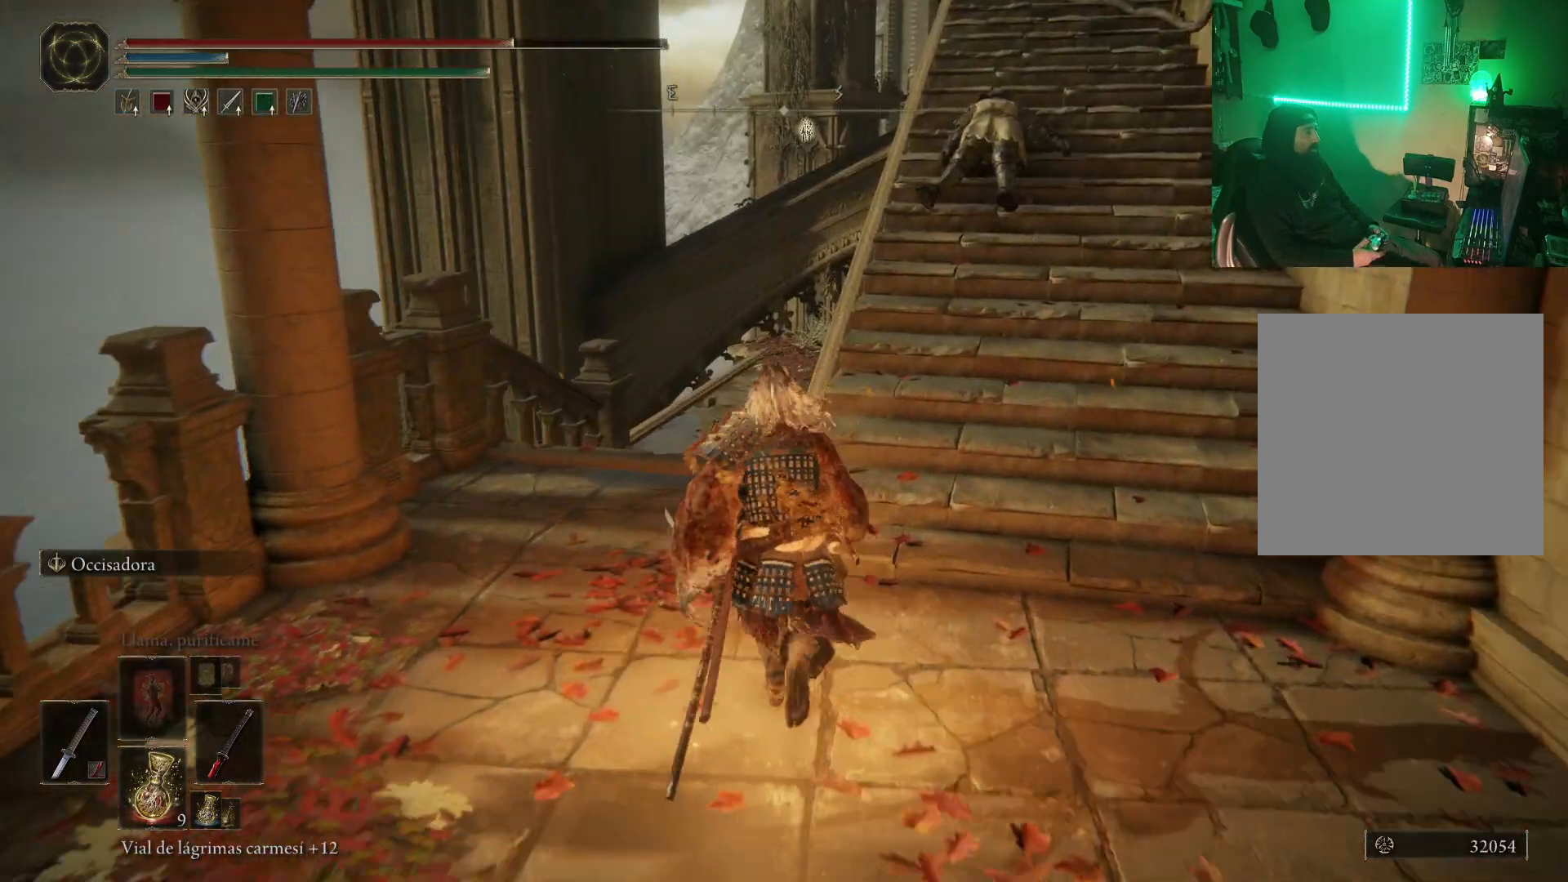
{"buttons": [], "left_stick": "center", "right_stick": "left", "events": [[167, "left_stick", "center"], [183, "right_stick", "down-left"], [267, "right_stick", "left"]]}
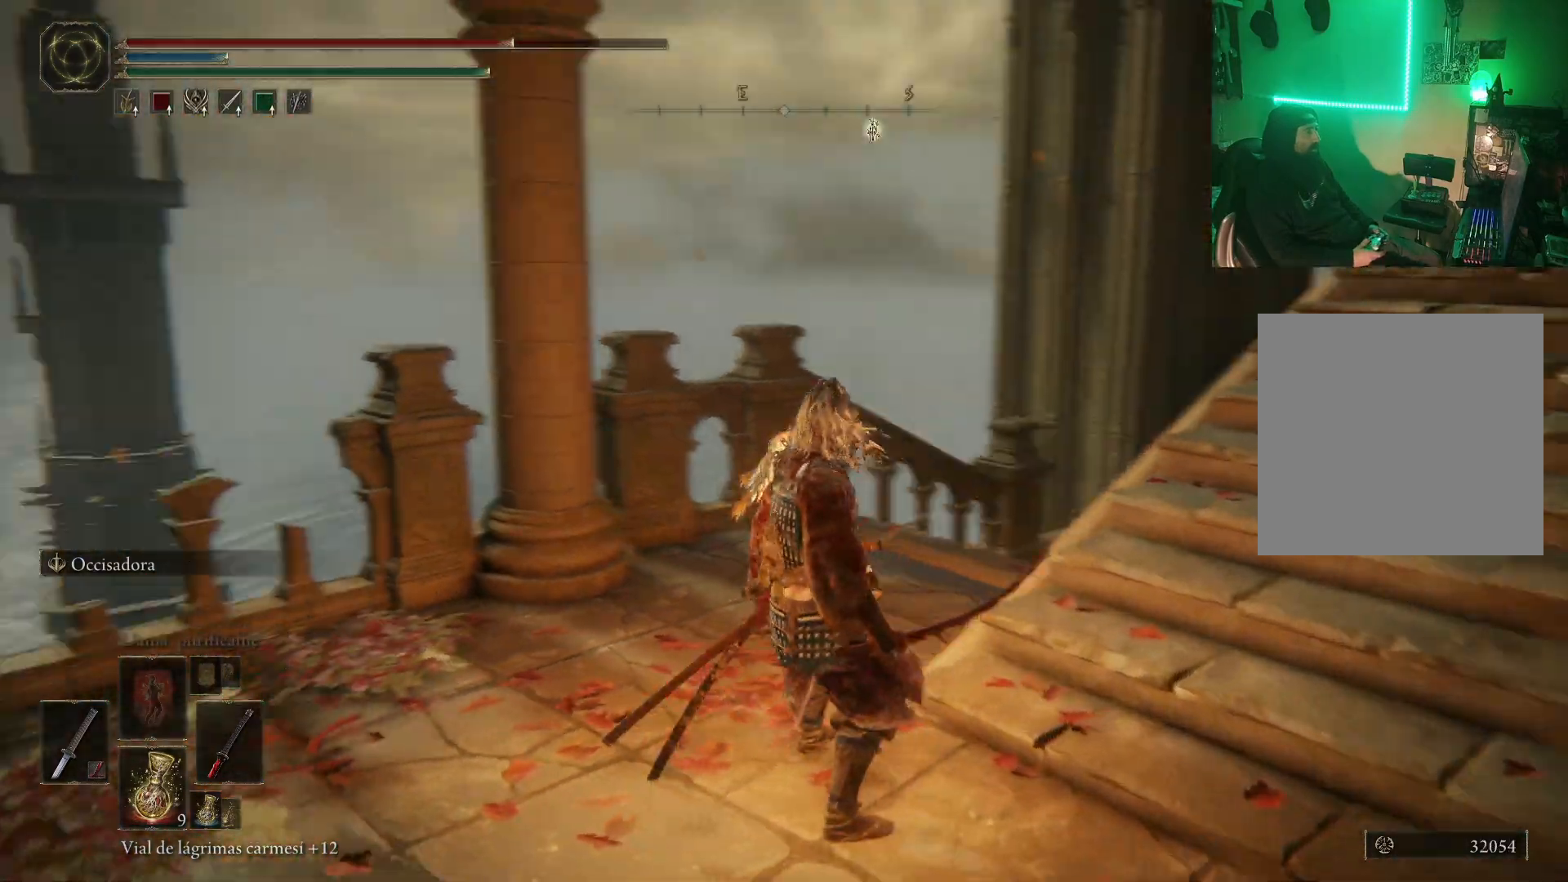
{"buttons": [], "left_stick": "down", "right_stick": "left", "events": [[167, "left_stick", "down"]]}
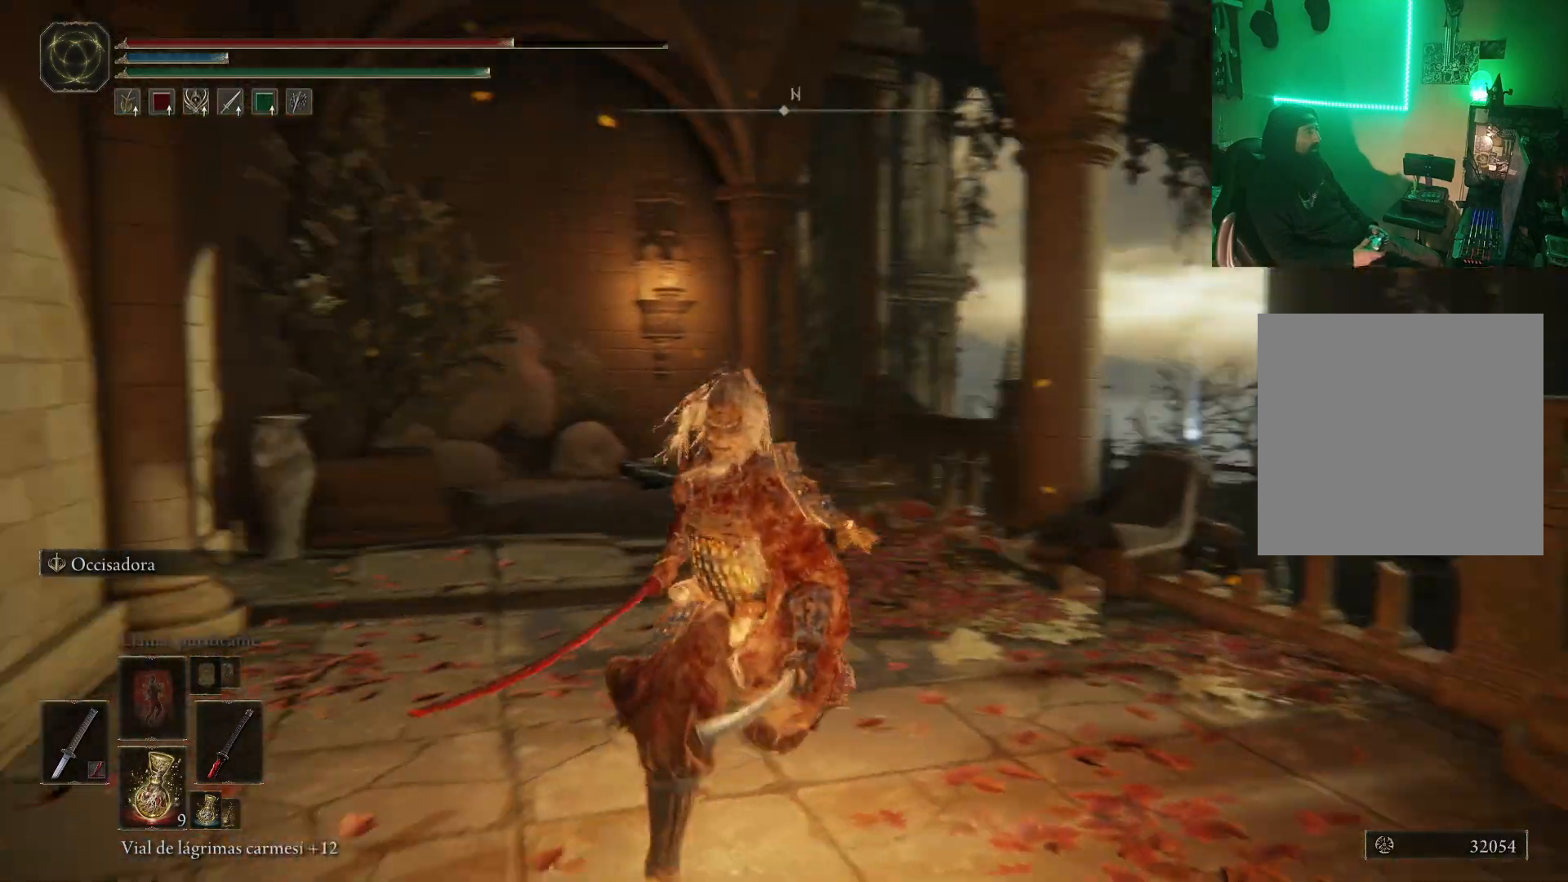
{"buttons": [], "left_stick": "up-right", "right_stick": "down-right", "events": [[33, "right_stick", "center"], [100, "left_stick", "center"], [183, "left_stick", "up-right"], [267, "right_stick", "down-right"]]}
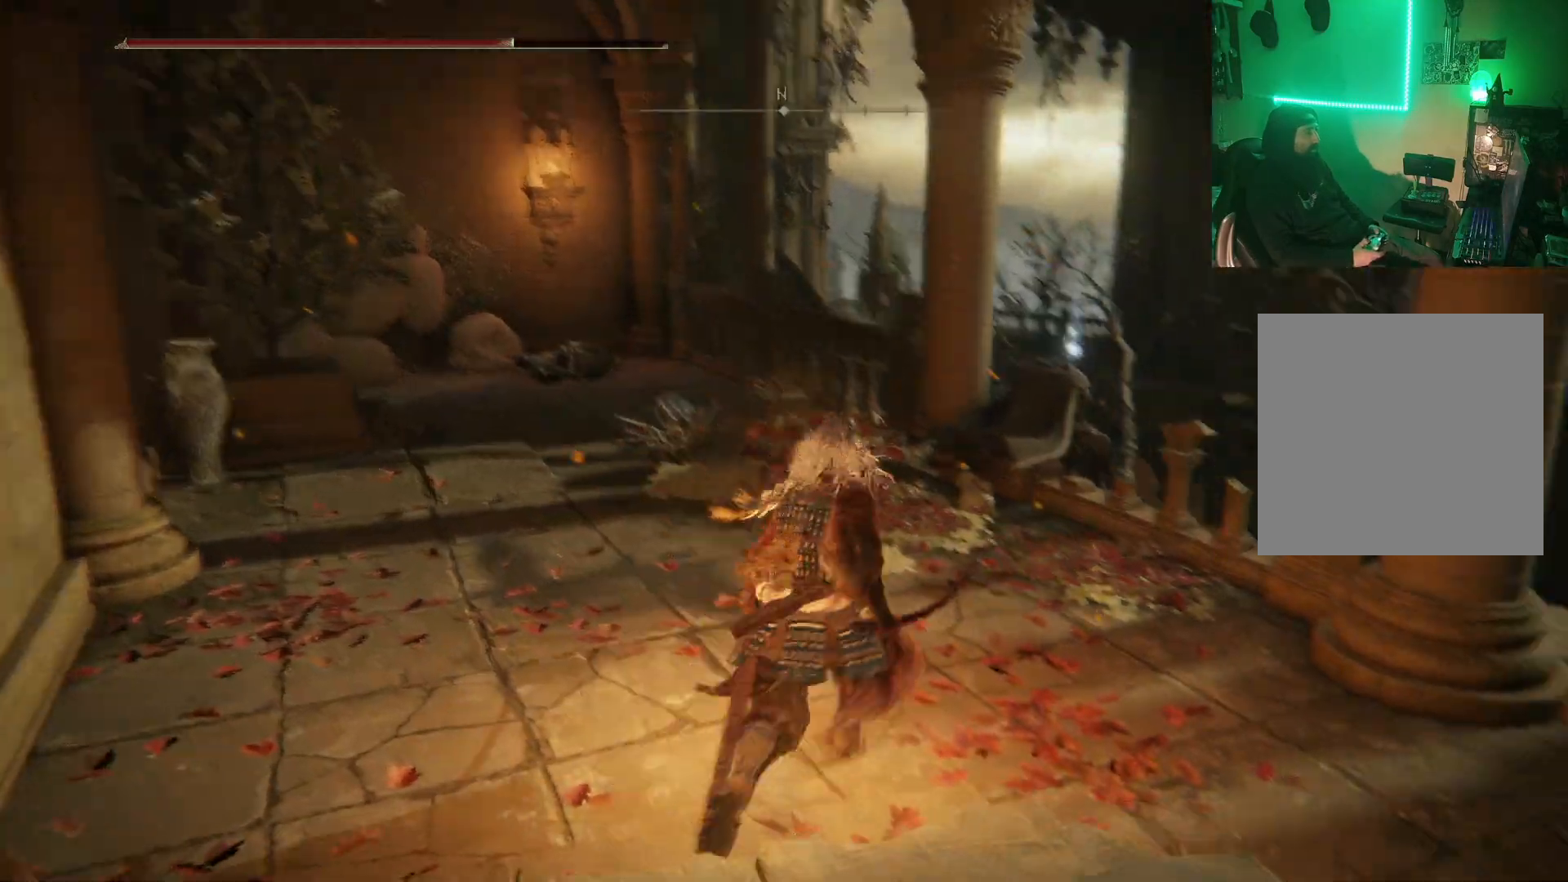
{"buttons": [], "left_stick": "up-right", "right_stick": "center", "events": [[100, "right_stick", "center"]]}
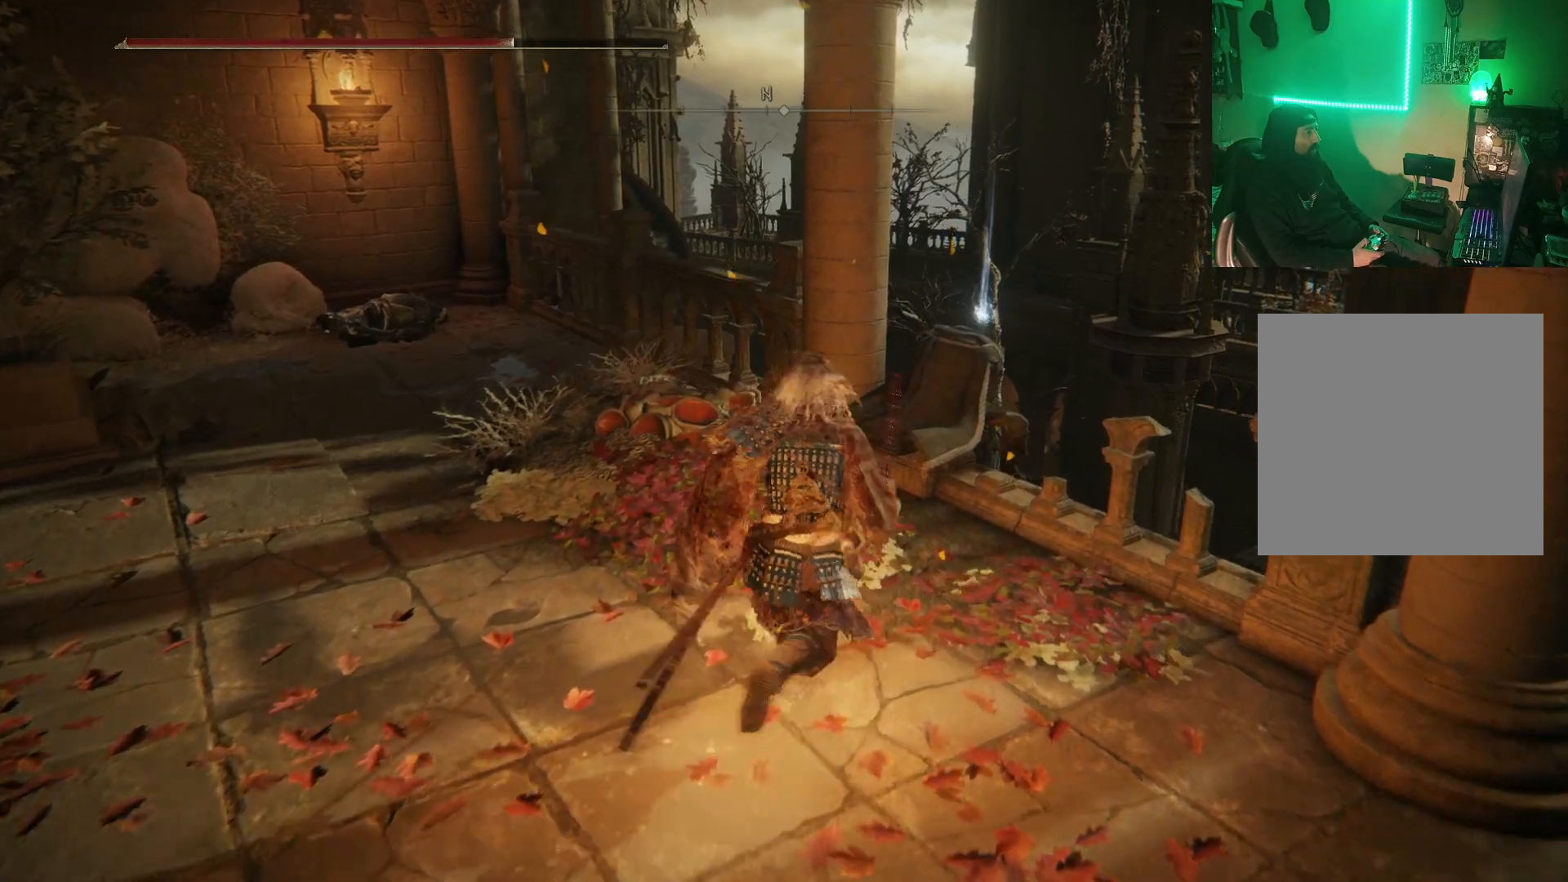
{"buttons": [], "left_stick": "center", "right_stick": "center", "events": [[167, "Y", "down"], [267, "Y", "up"], [350, "Y", "down"], [417, "left_stick", "center"], [433, "Y", "up"]]}
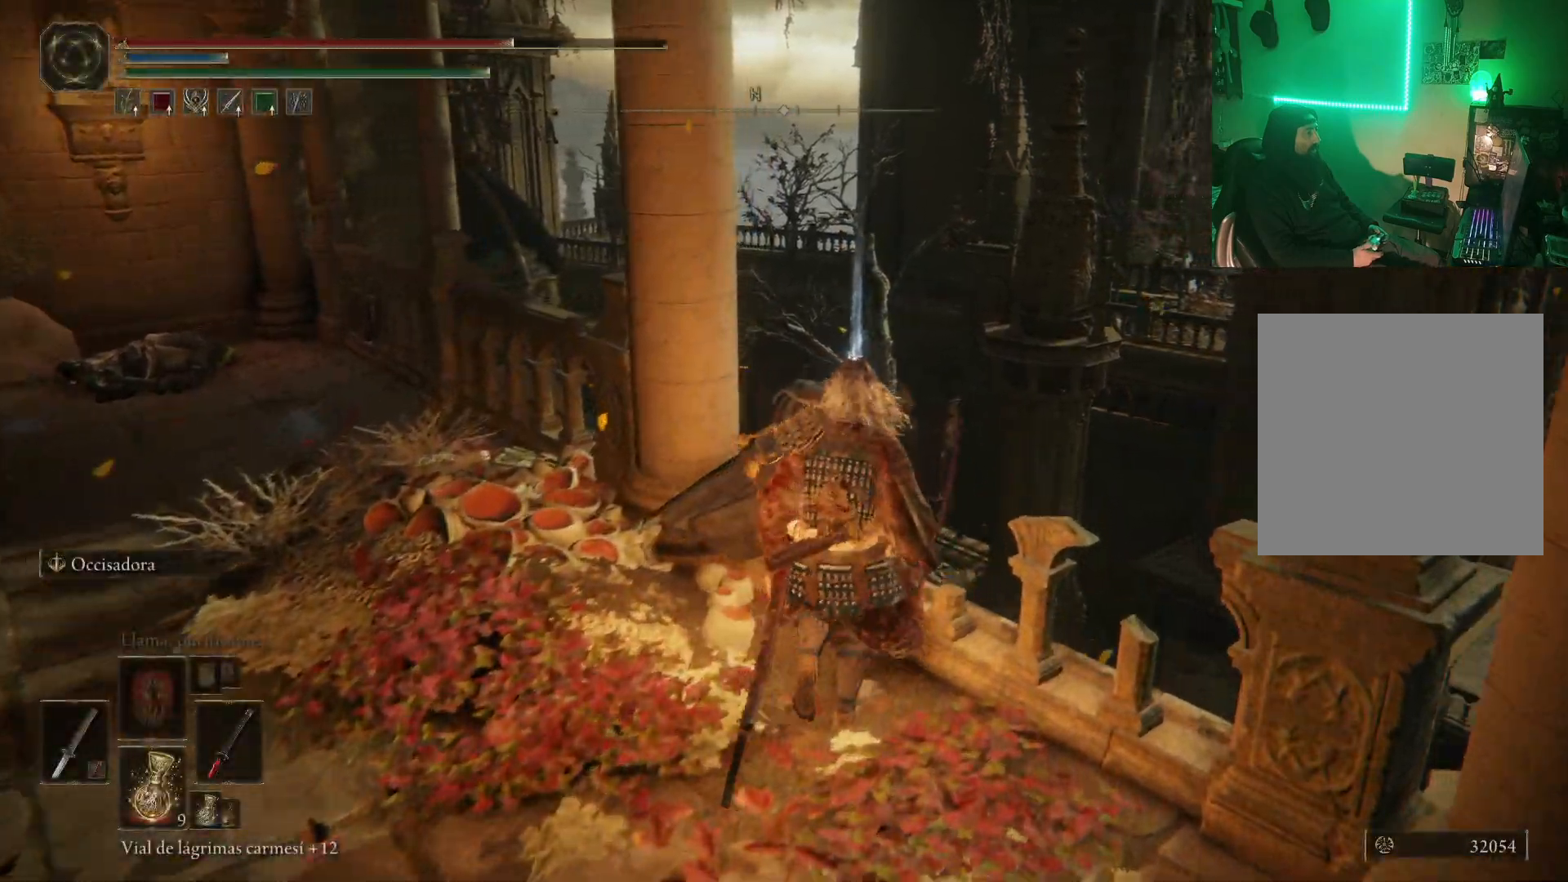
{"buttons": [], "left_stick": "center", "right_stick": "center", "events": [[17, "Y", "down"], [100, "Y", "up"], [183, "Y", "down"], [267, "Y", "up"], [350, "left_stick", "up"], [383, "Y", "down"], [467, "Y", "up"], [483, "left_stick", "center"]]}
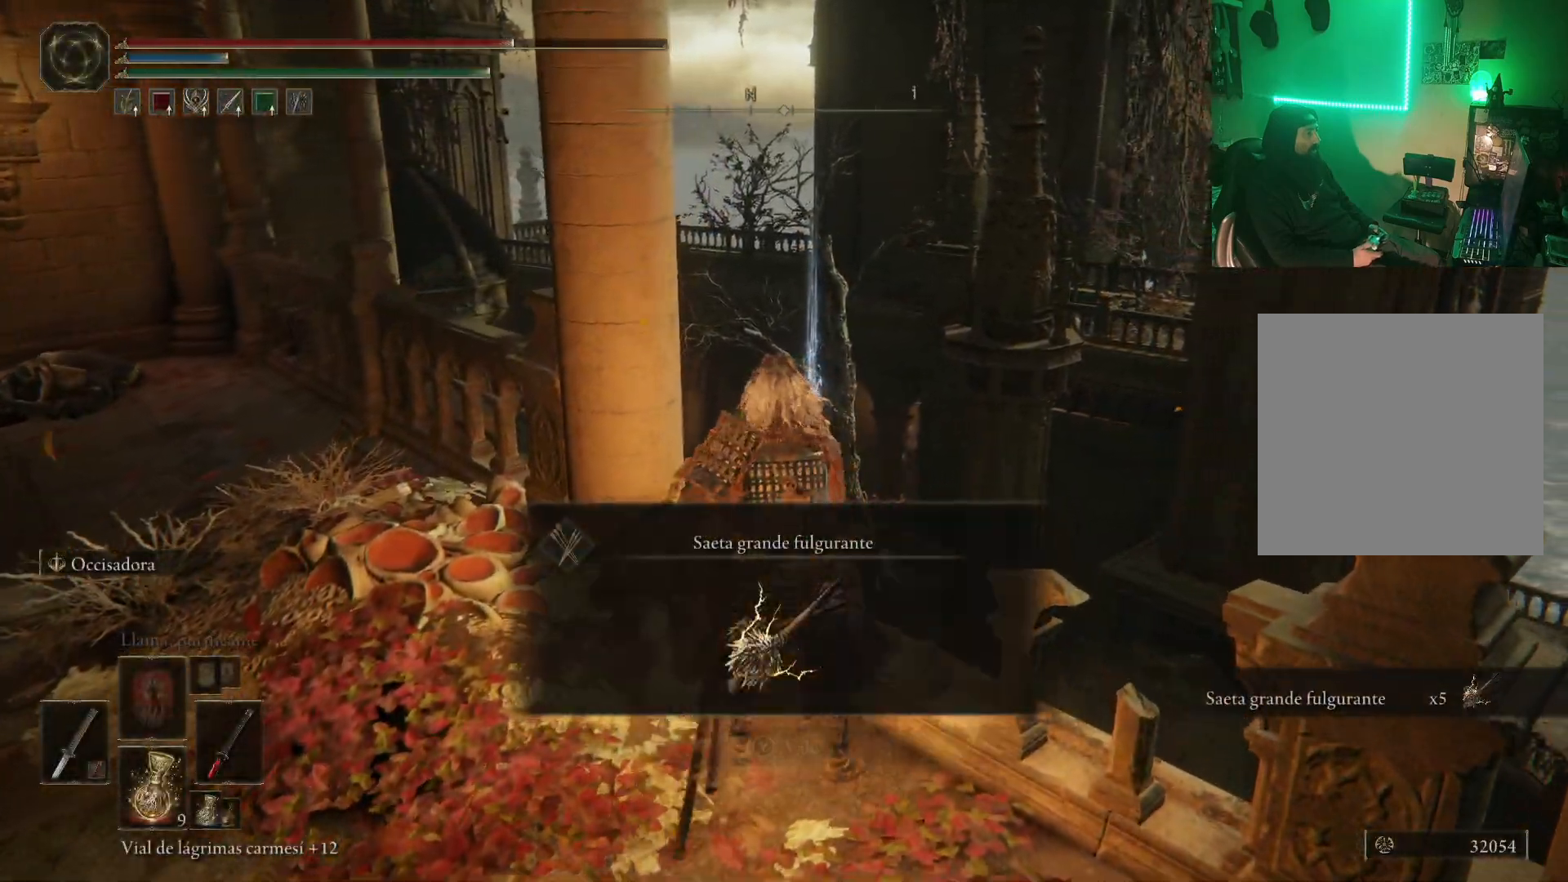
{"buttons": [], "left_stick": "down", "right_stick": "right", "events": [[17, "Y", "down"], [117, "Y", "up"], [200, "Y", "down"], [200, "left_stick", "down"], [283, "Y", "up"], [450, "right_stick", "right"]]}
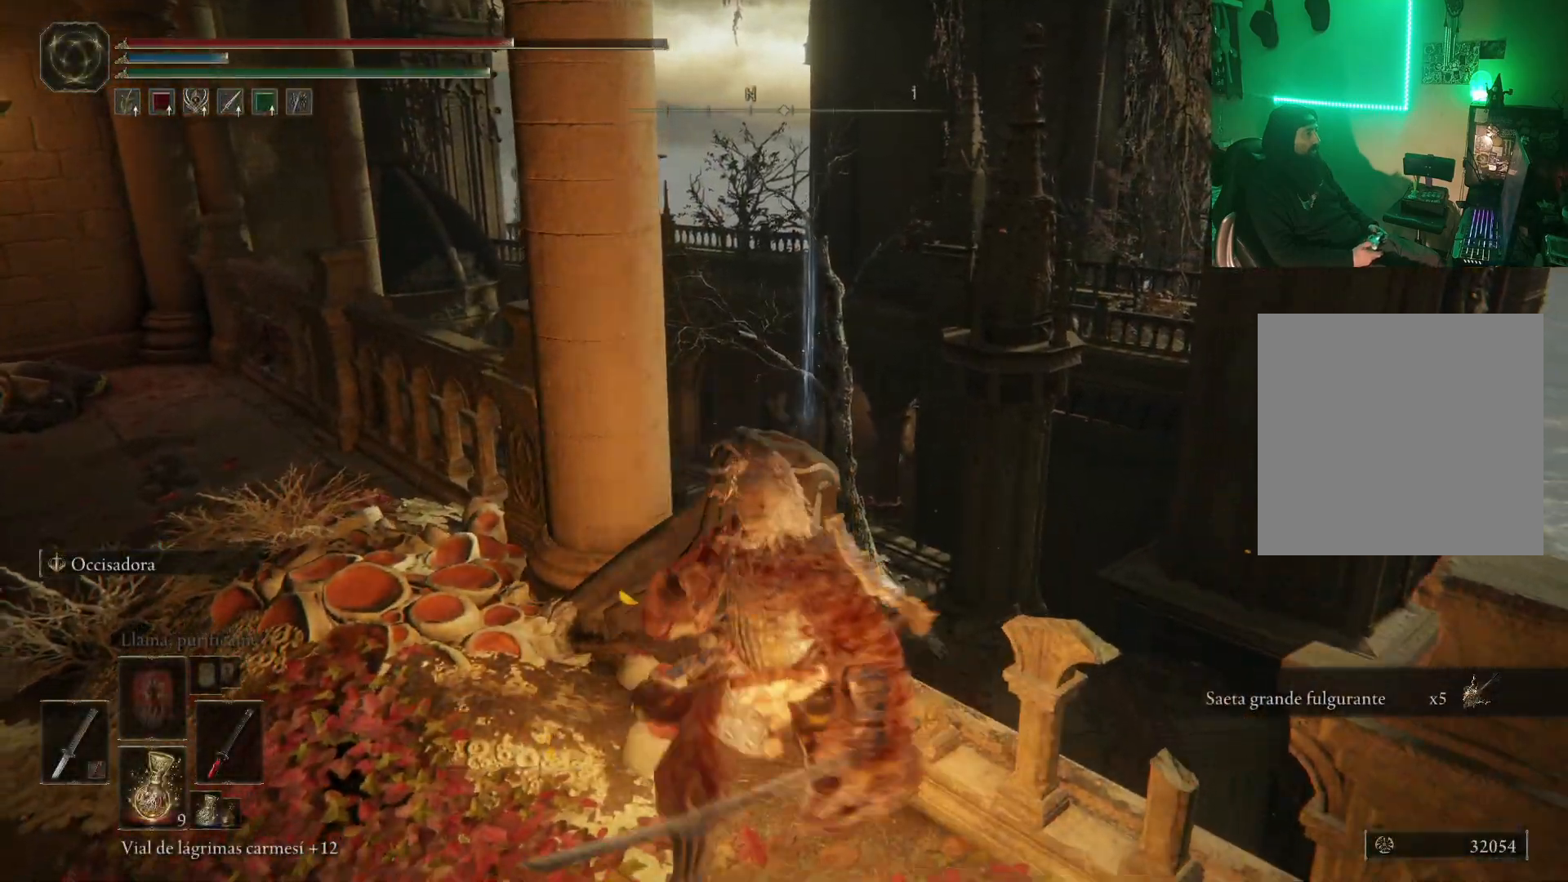
{"buttons": [], "left_stick": "right", "right_stick": "right", "events": [[167, "left_stick", "down-right"], [400, "left_stick", "right"]]}
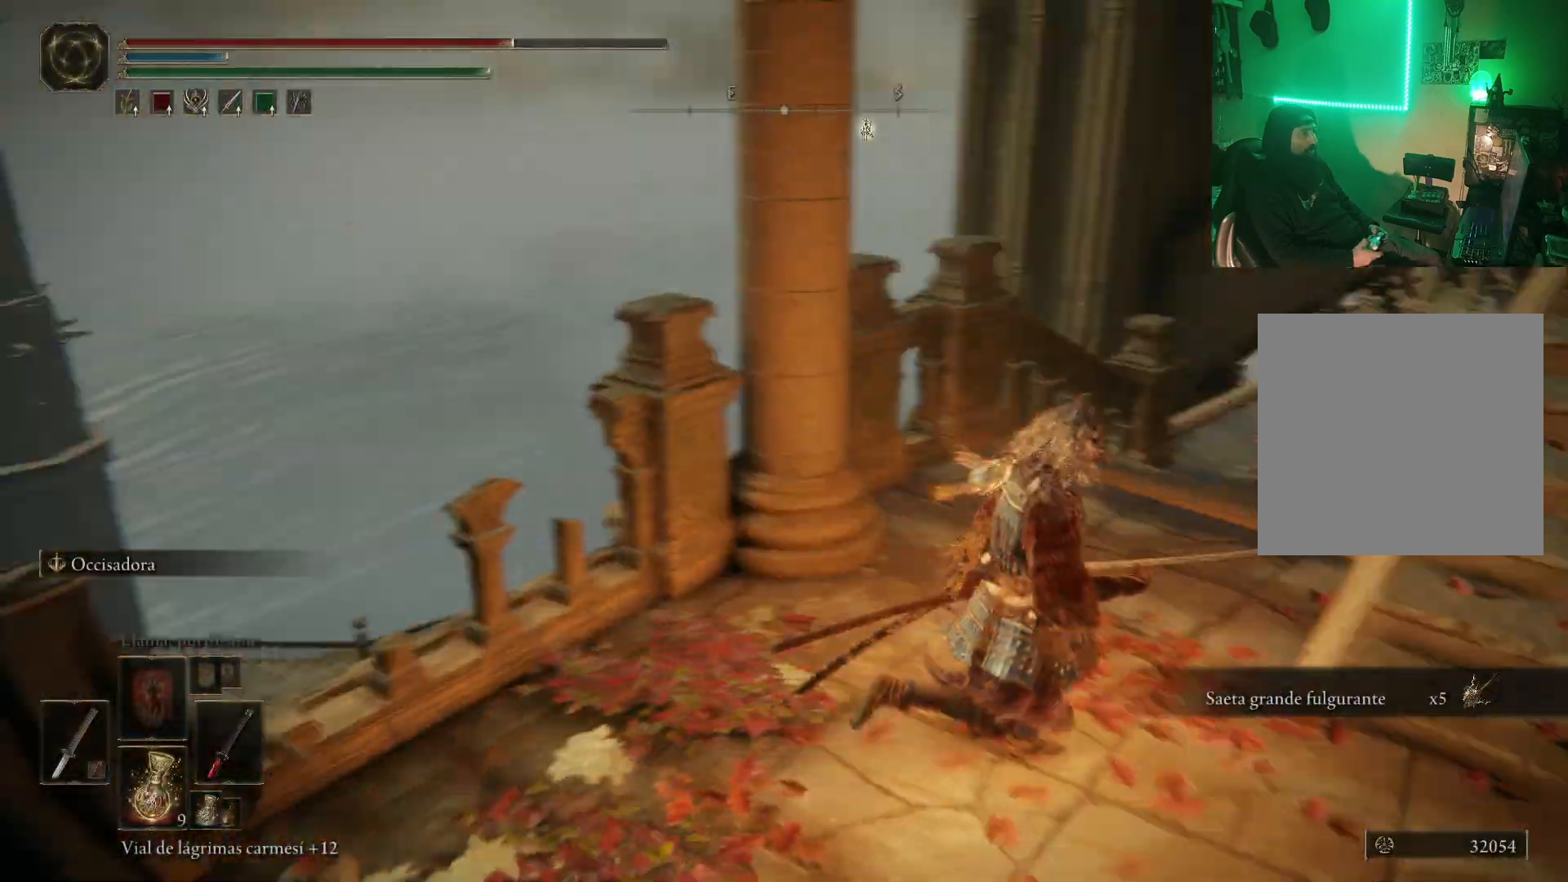
{"buttons": [], "left_stick": "up-left", "right_stick": "center", "events": [[33, "left_stick", "up-right"], [283, "left_stick", "up"], [283, "right_stick", "center"], [383, "left_stick", "up-left"]]}
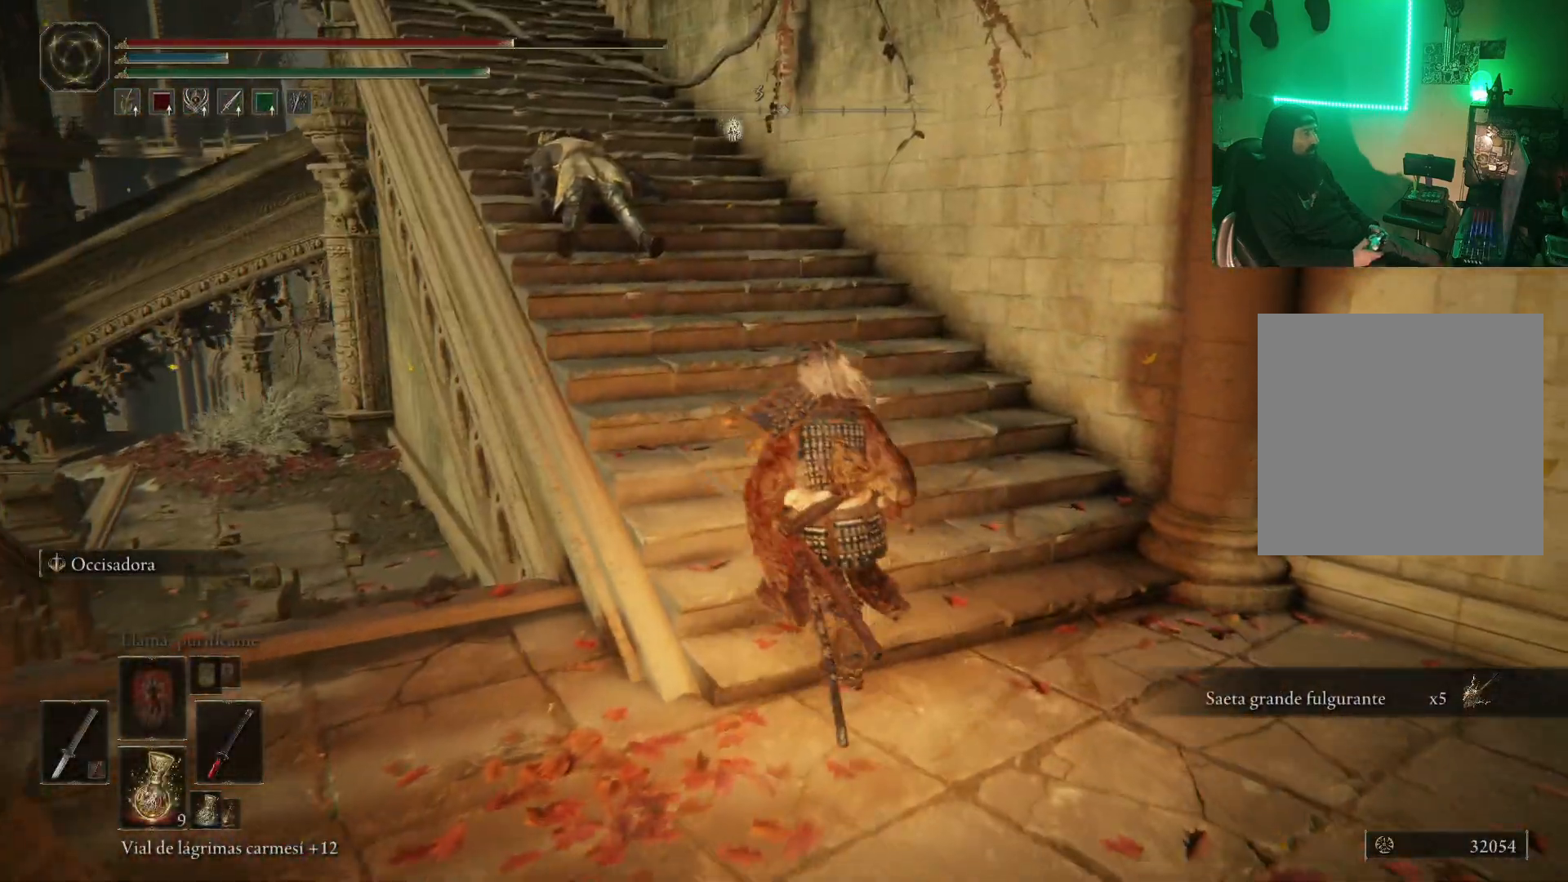
{"buttons": [], "left_stick": "up-left", "right_stick": "down-right", "events": [[33, "right_stick", "left"], [183, "left_stick", "left"], [250, "right_stick", "center"], [300, "left_stick", "up-left"], [300, "right_stick", "down-right"]]}
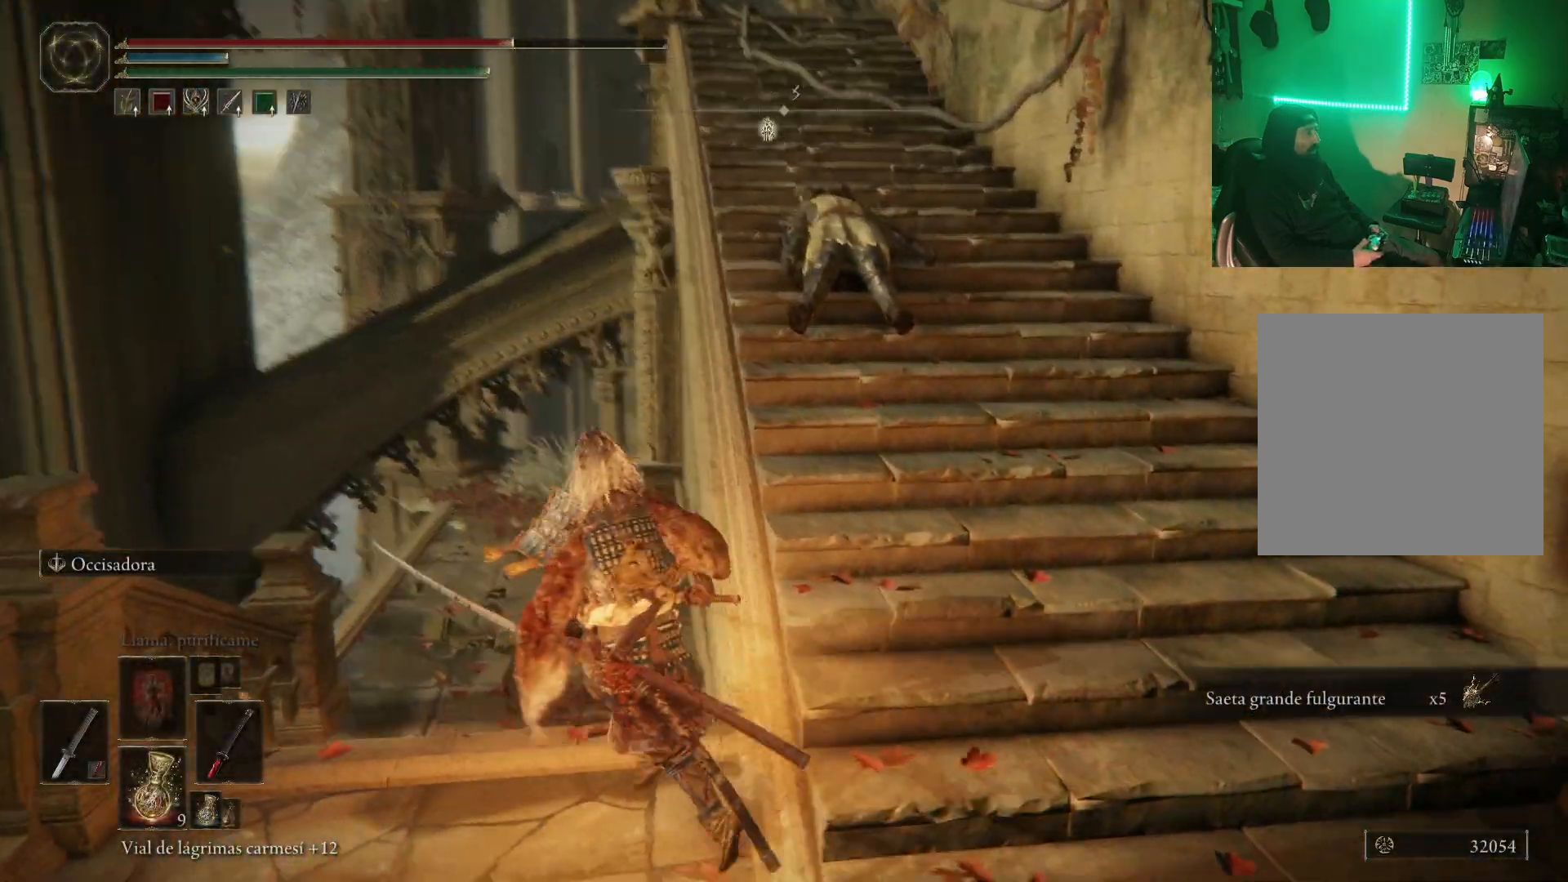
{"buttons": ["B"], "left_stick": "up-left", "right_stick": "center", "events": [[133, "right_stick", "center"], [417, "B", "down"]]}
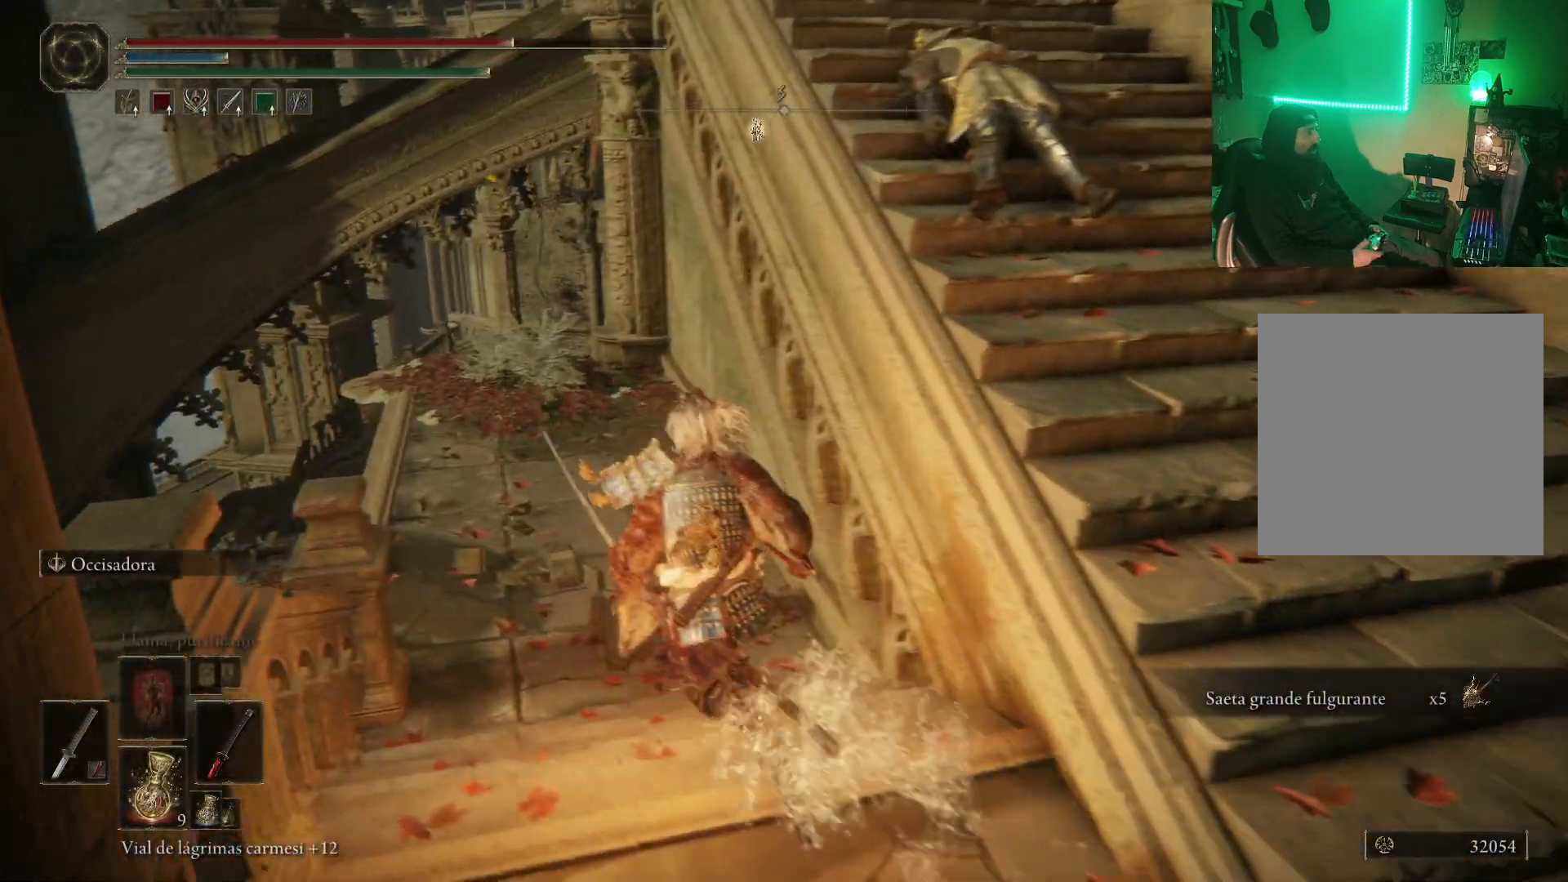
{"buttons": ["B"], "left_stick": "up-left", "right_stick": "center", "events": []}
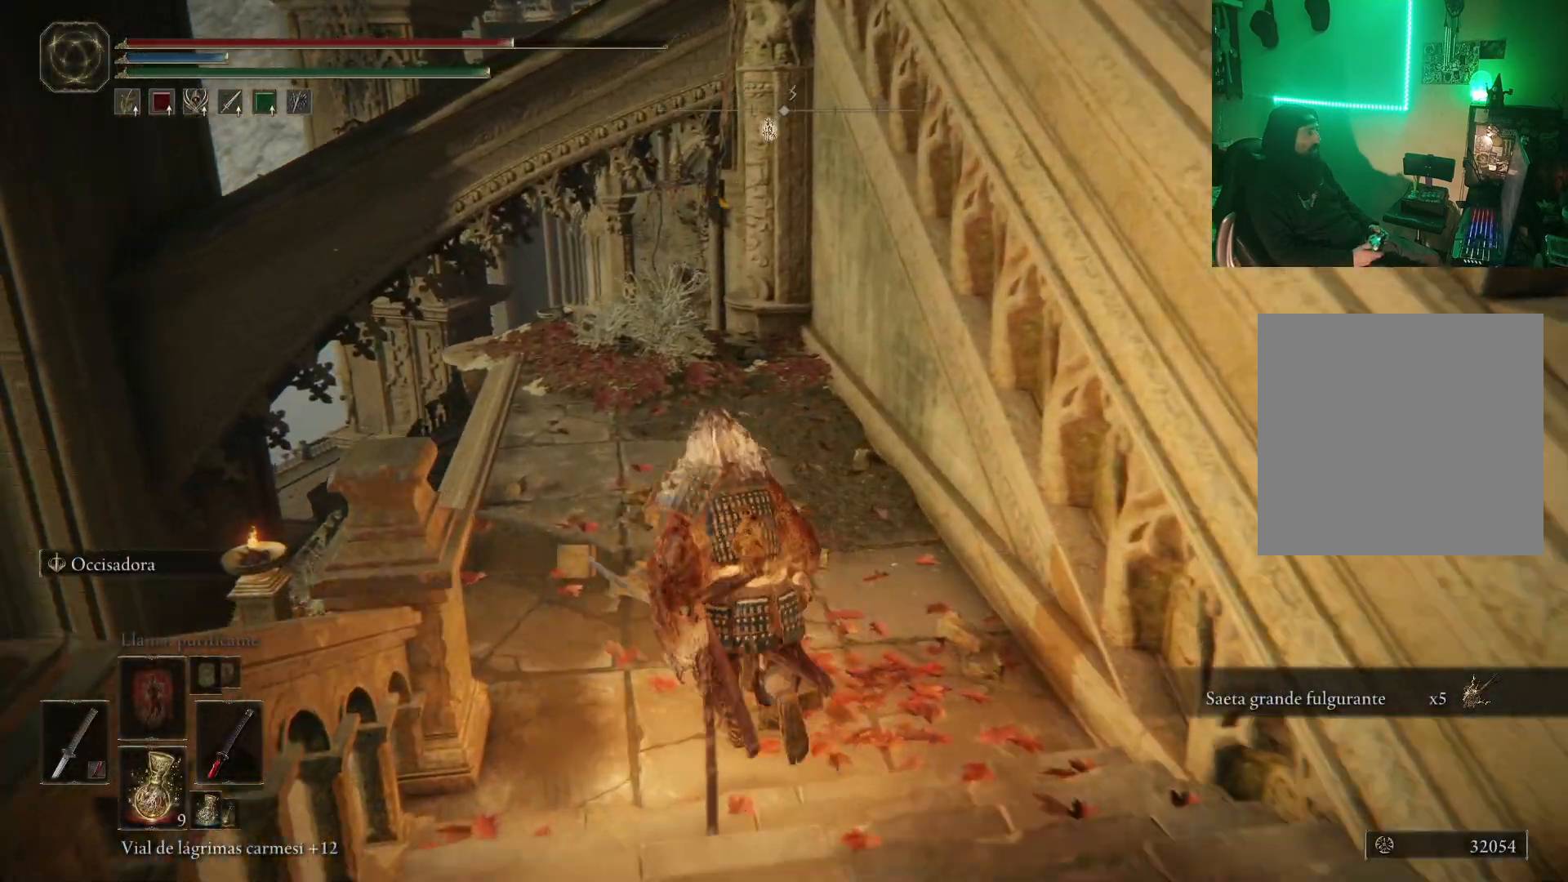
{"buttons": ["B"], "left_stick": "up", "right_stick": "center", "events": [[433, "left_stick", "up"]]}
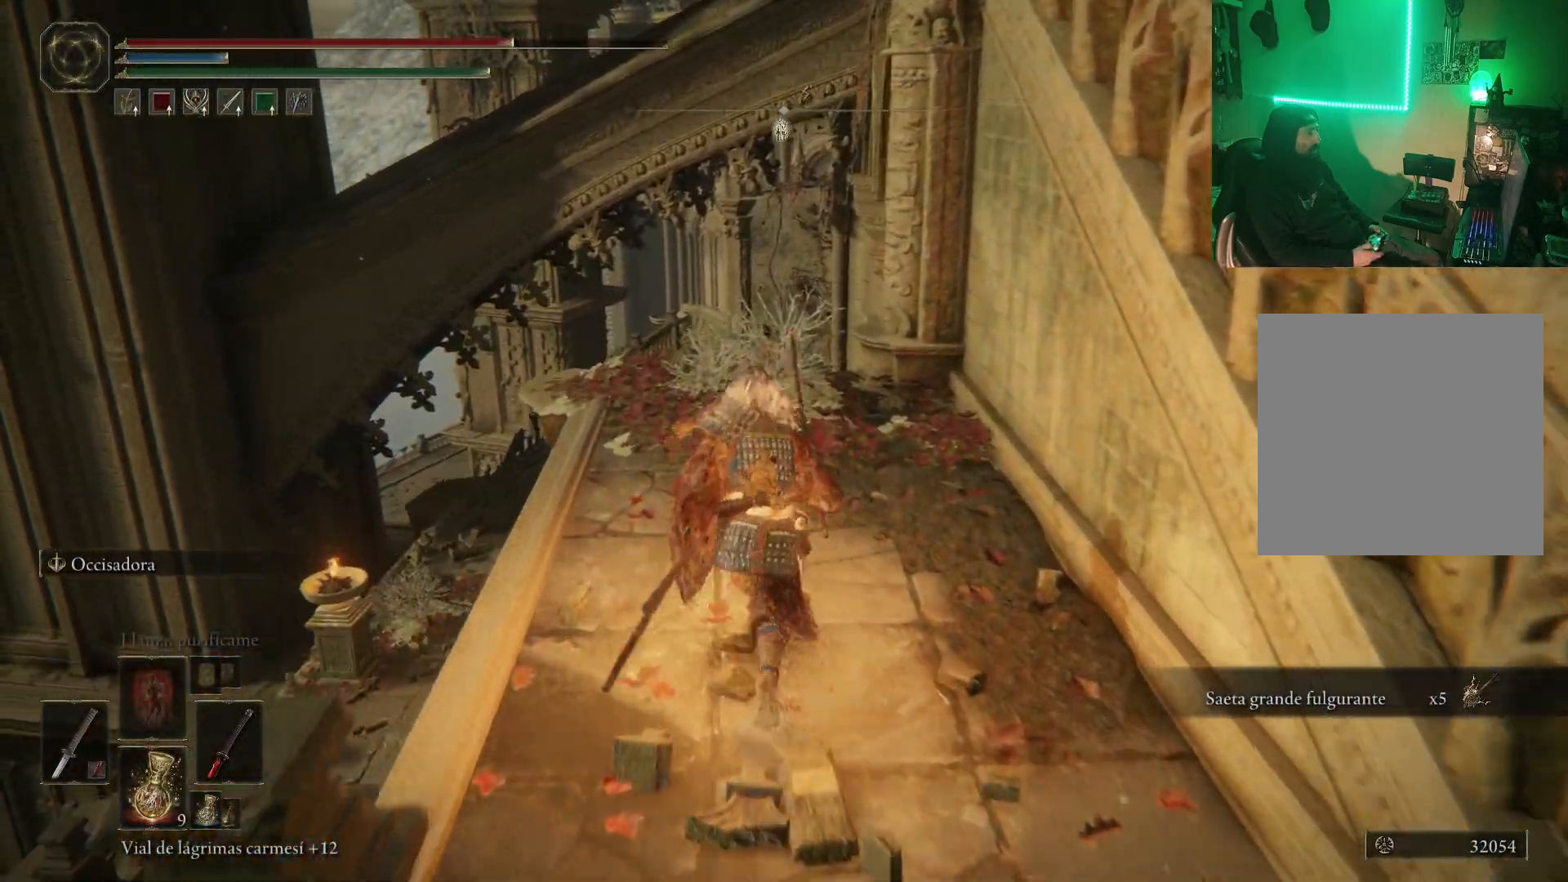
{"buttons": ["B"], "left_stick": "up", "right_stick": "center", "events": []}
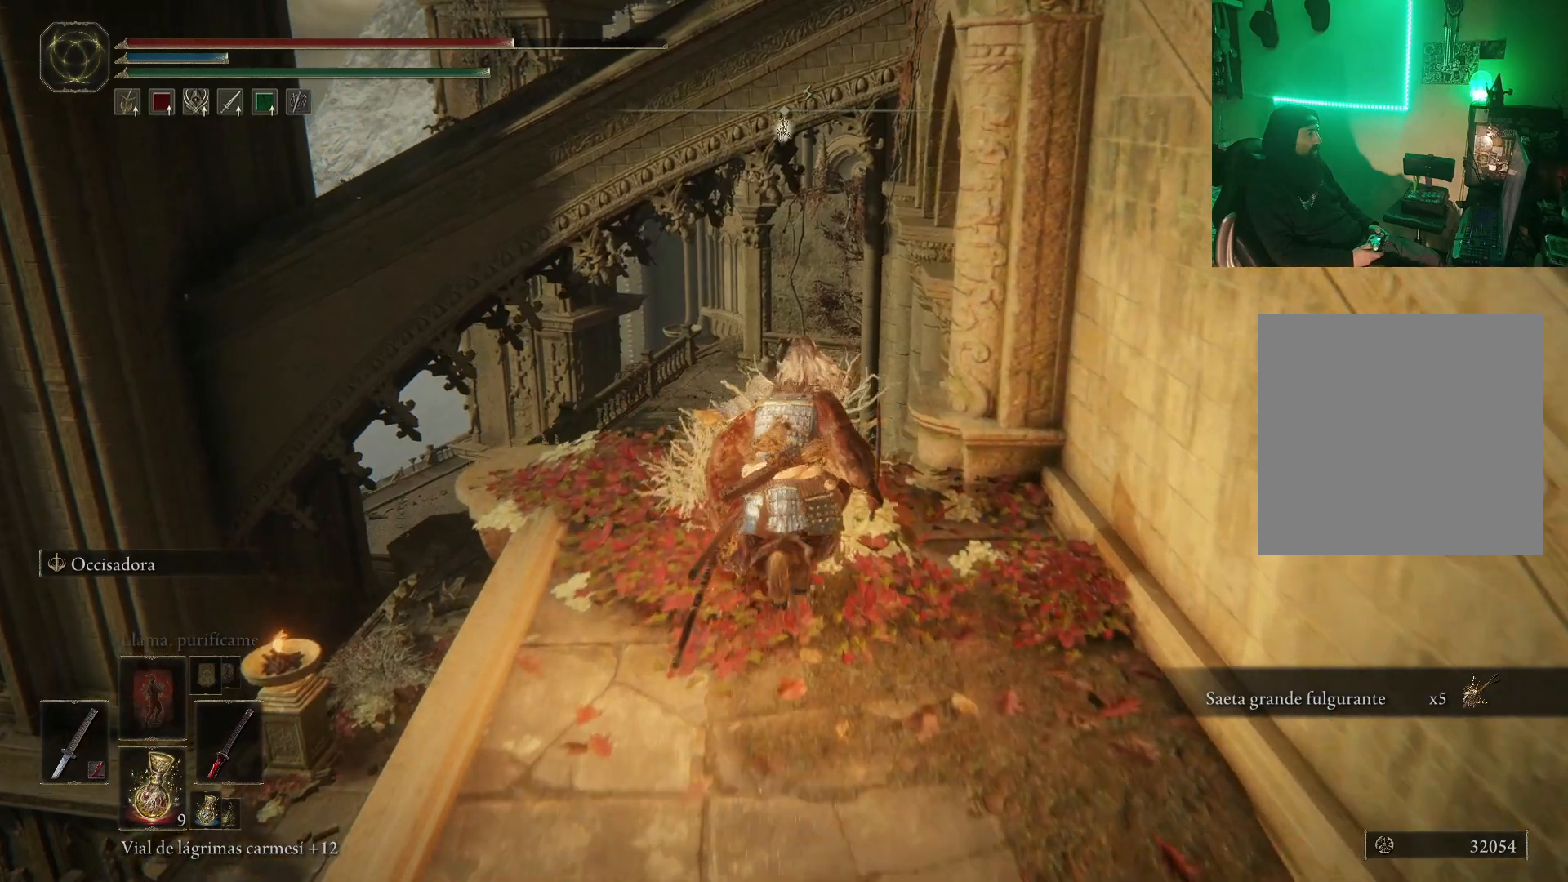
{"buttons": ["B"], "left_stick": "up", "right_stick": "center", "events": []}
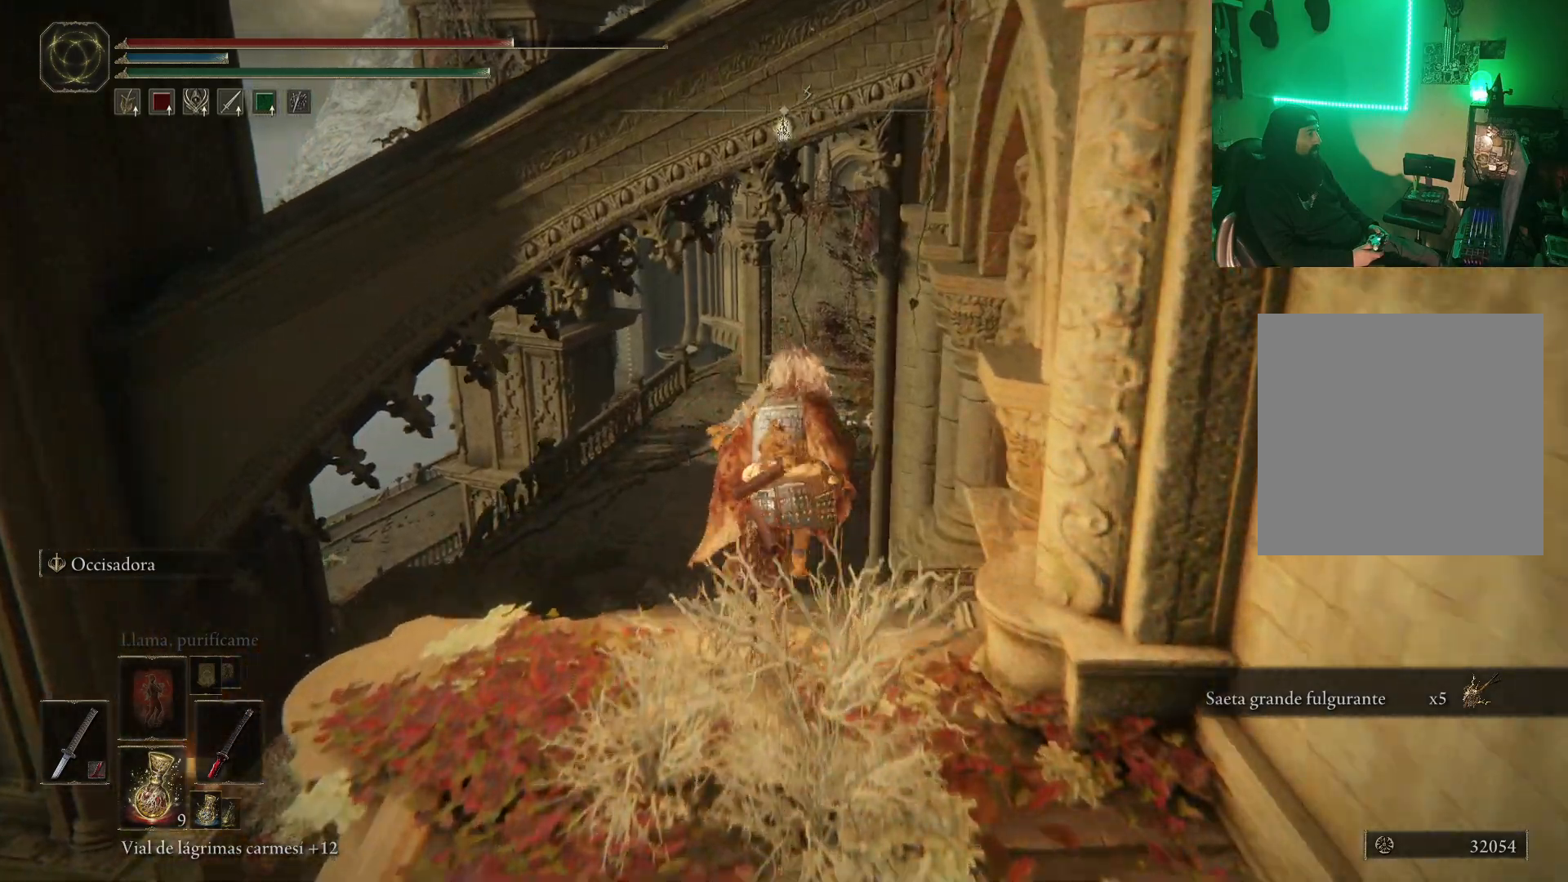
{"buttons": ["B"], "left_stick": "up", "right_stick": "center", "events": []}
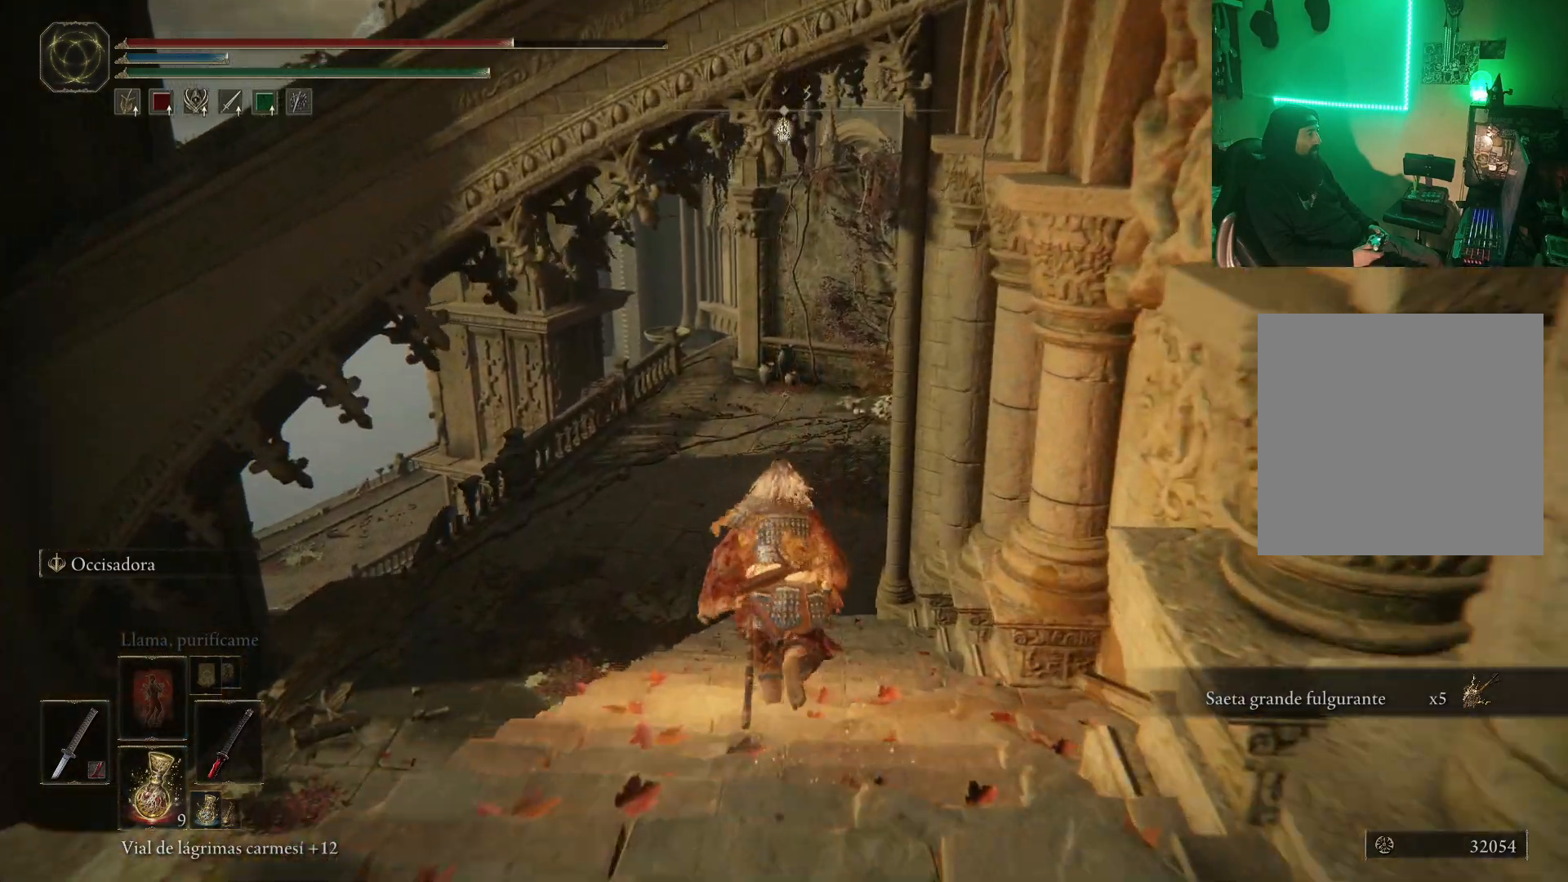
{"buttons": ["B"], "left_stick": "up", "right_stick": "center", "events": []}
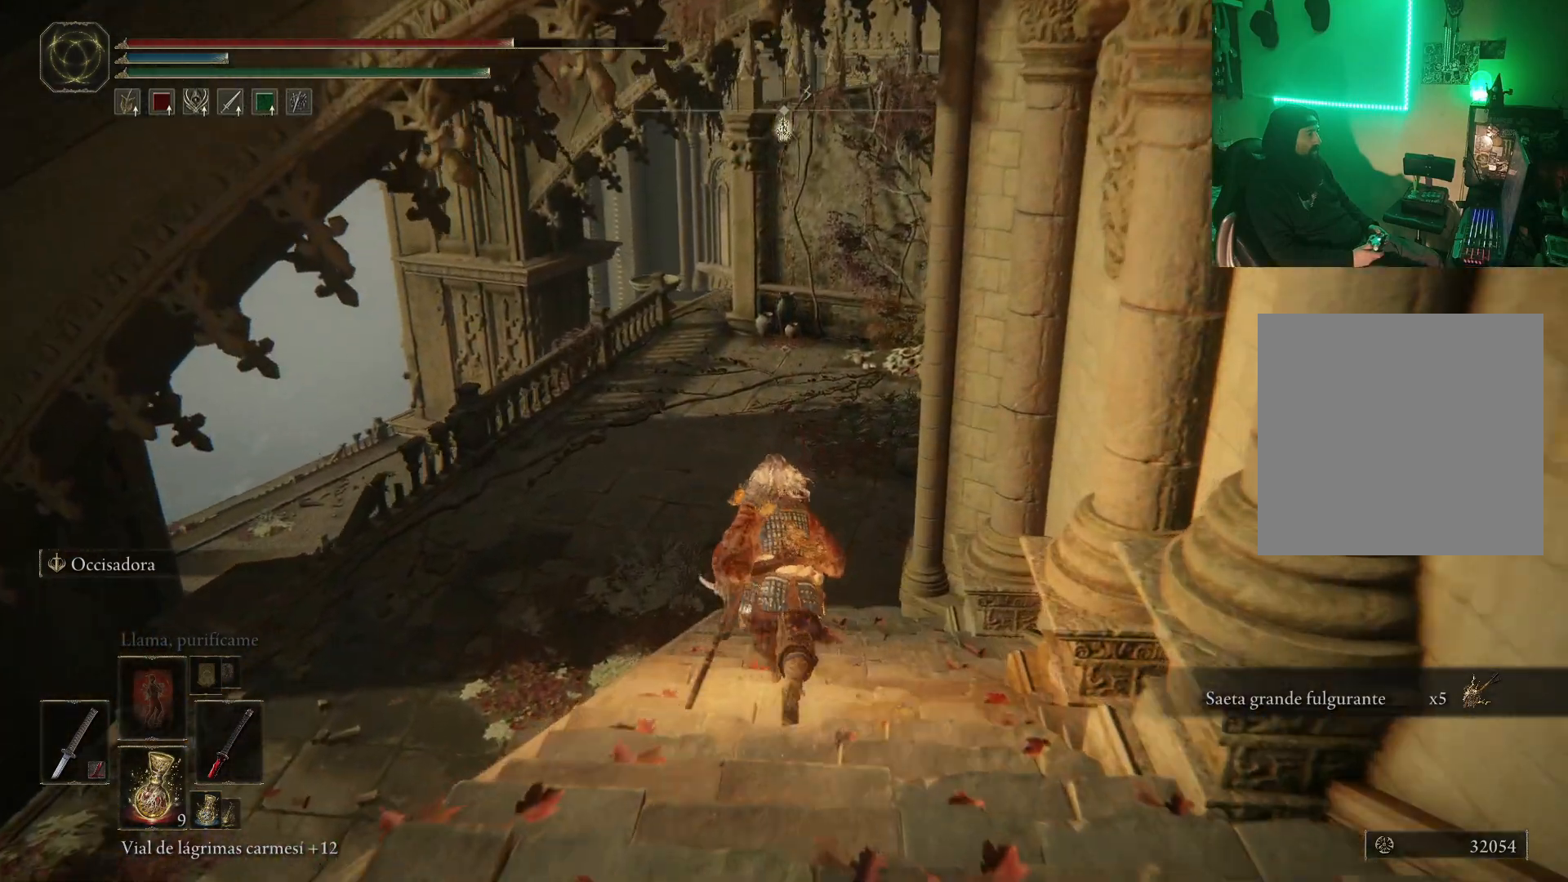
{"buttons": ["A", "B"], "left_stick": "up", "right_stick": "center", "events": [[400, "A", "down"]]}
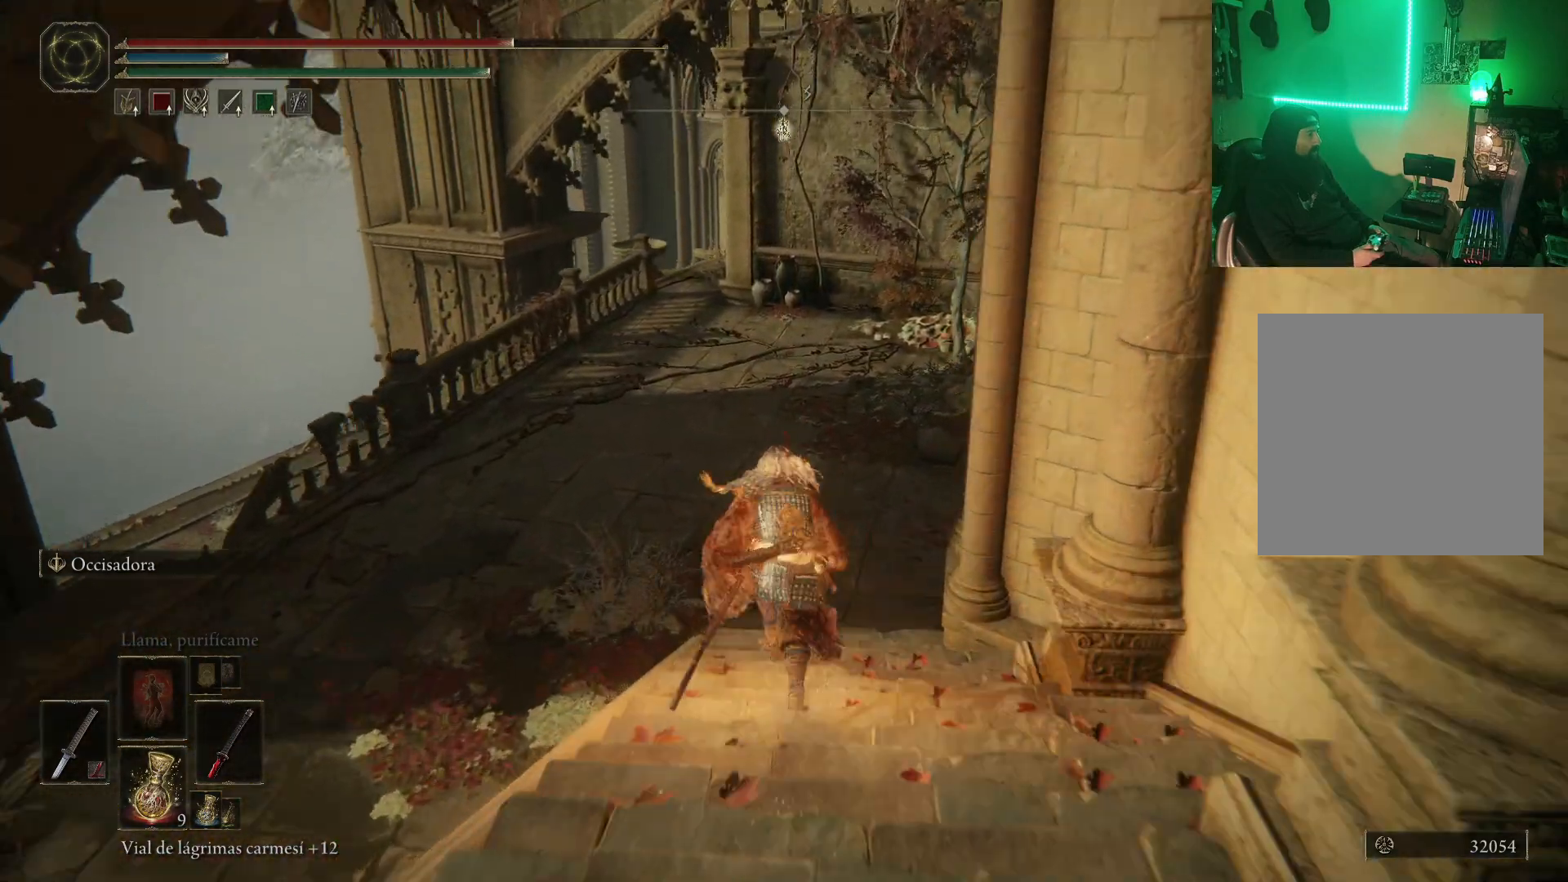
{"buttons": ["B"], "left_stick": "center", "right_stick": "center", "events": [[150, "A", "up"], [200, "left_stick", "center"]]}
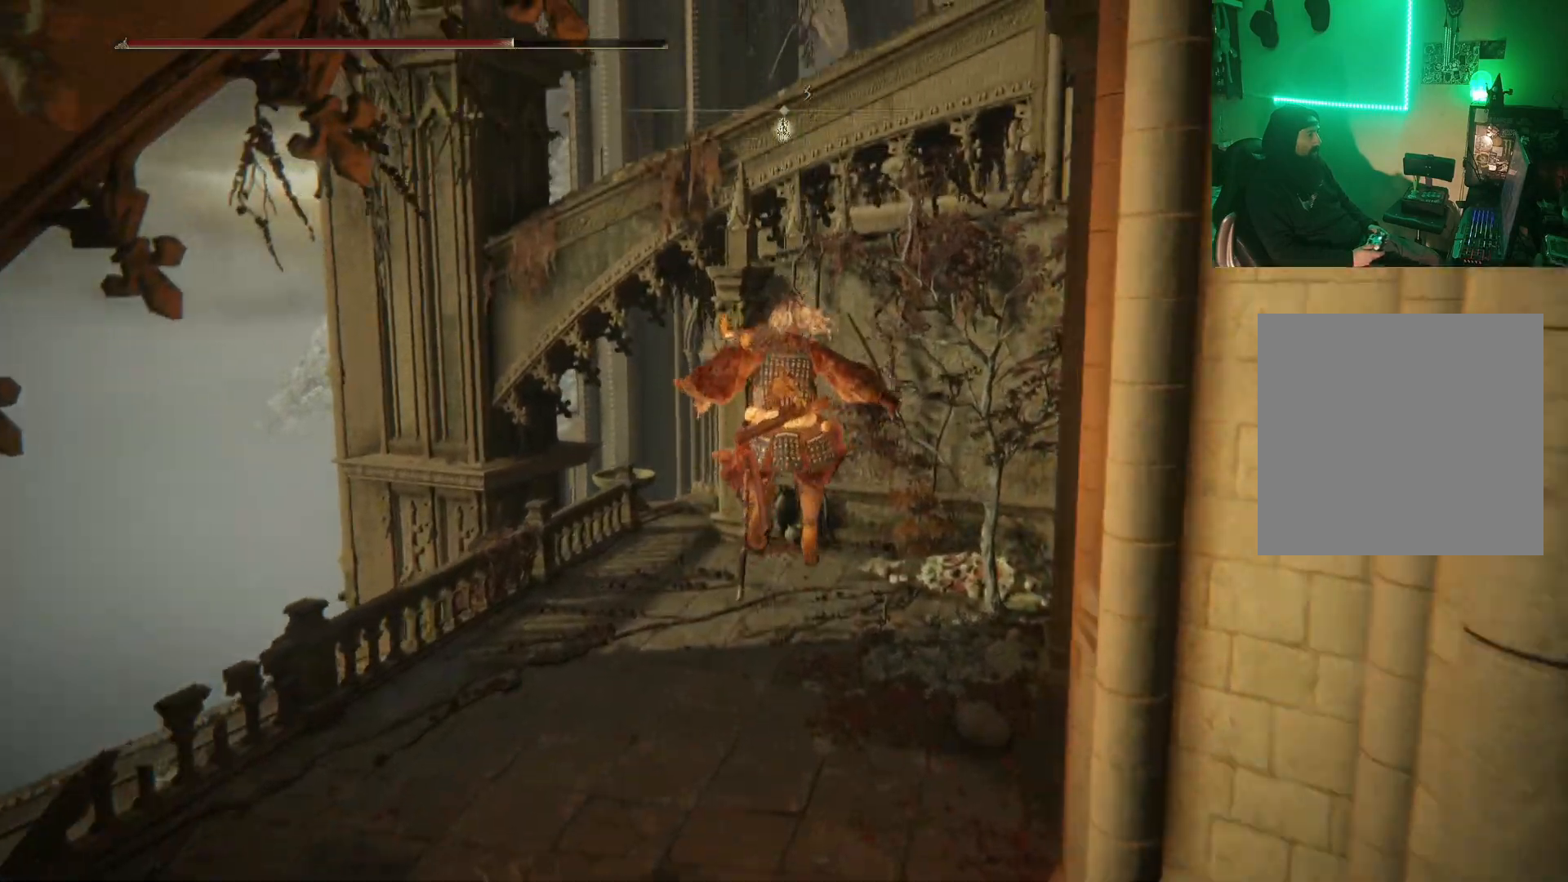
{"buttons": ["B"], "left_stick": "up", "right_stick": "center", "events": [[33, "left_stick", "up"]]}
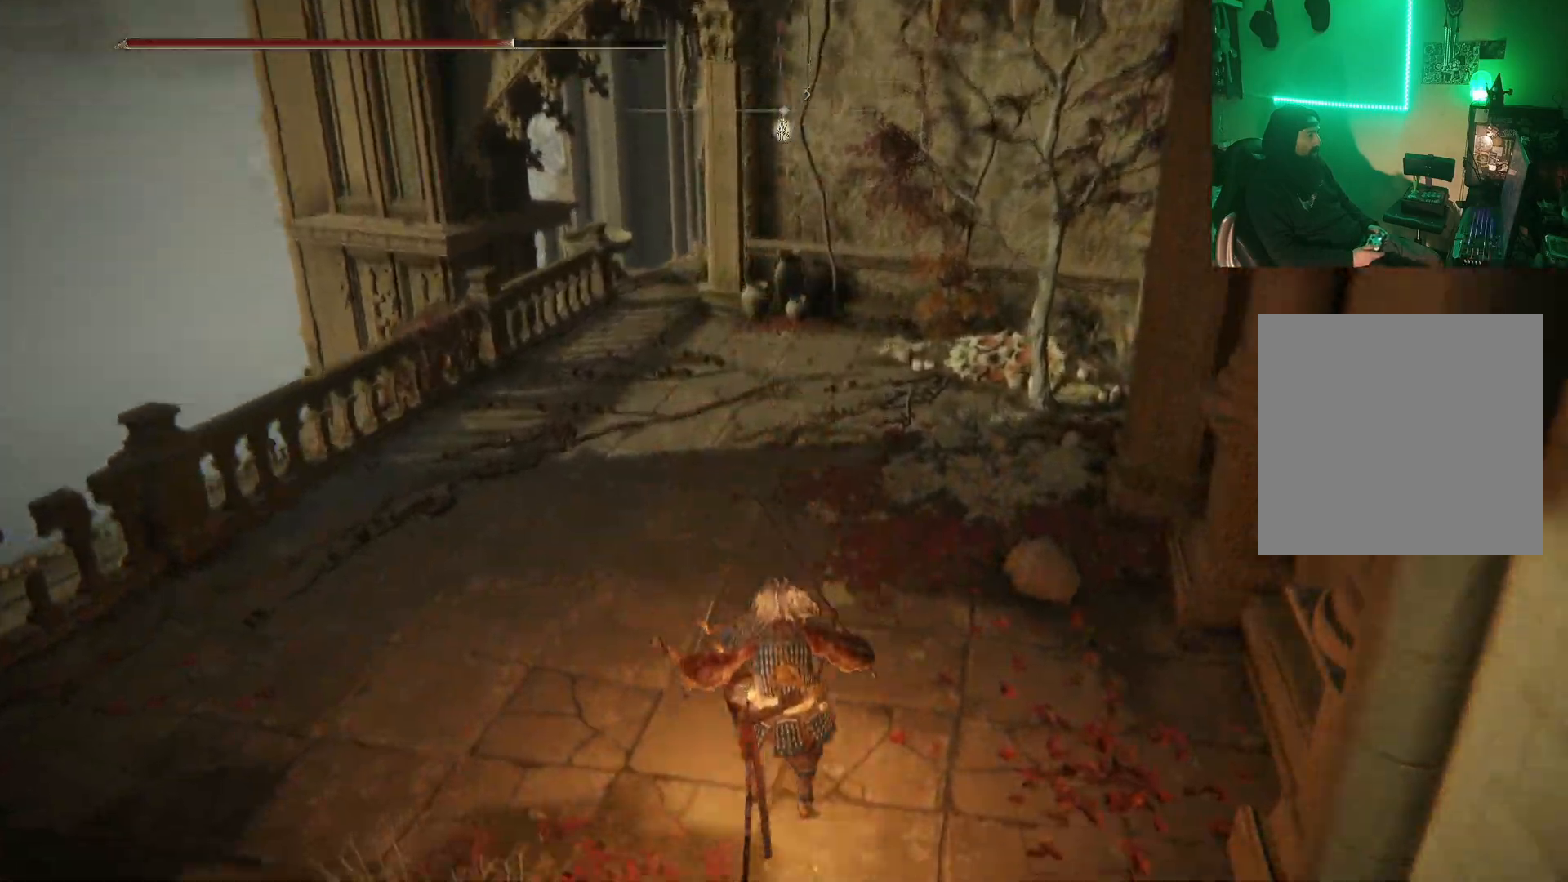
{"buttons": ["B"], "left_stick": "up", "right_stick": "center", "events": []}
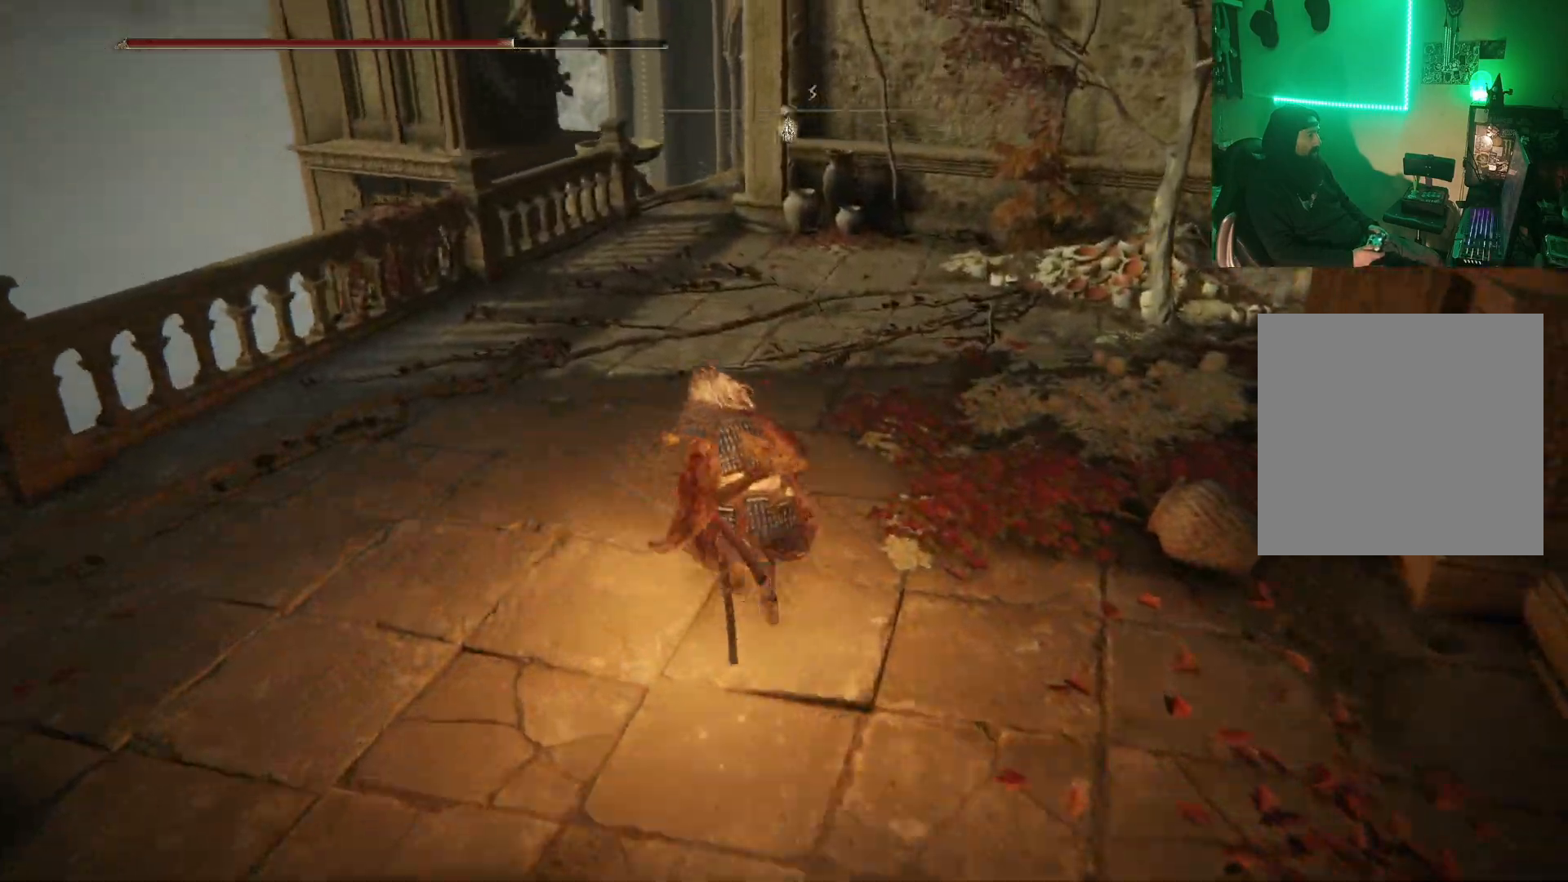
{"buttons": ["B"], "left_stick": "up", "right_stick": "center", "events": []}
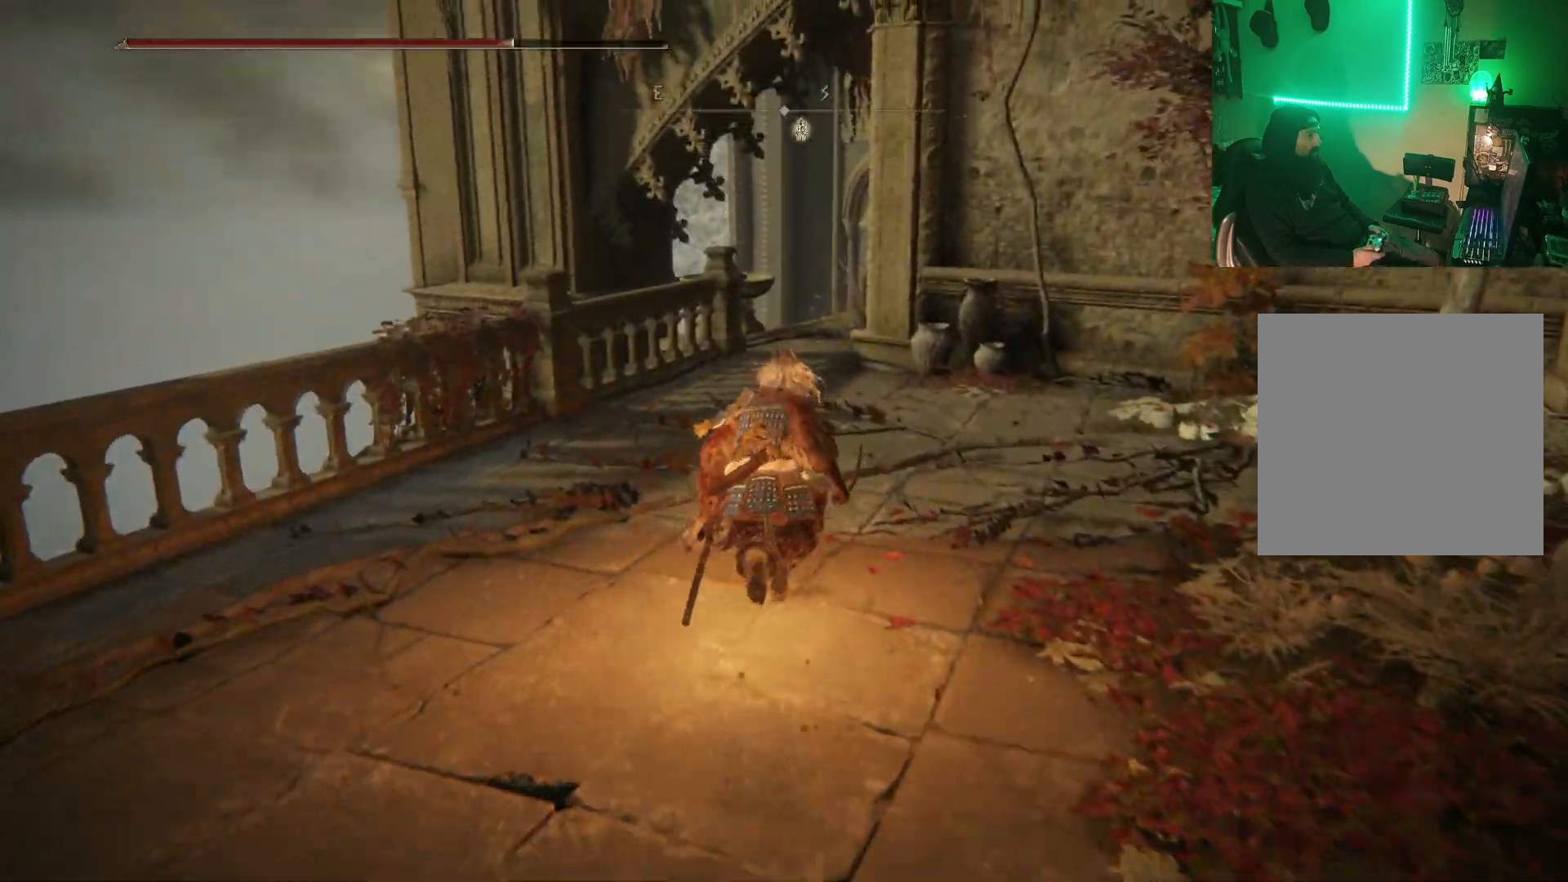
{"buttons": ["B"], "left_stick": "up", "right_stick": "center", "events": []}
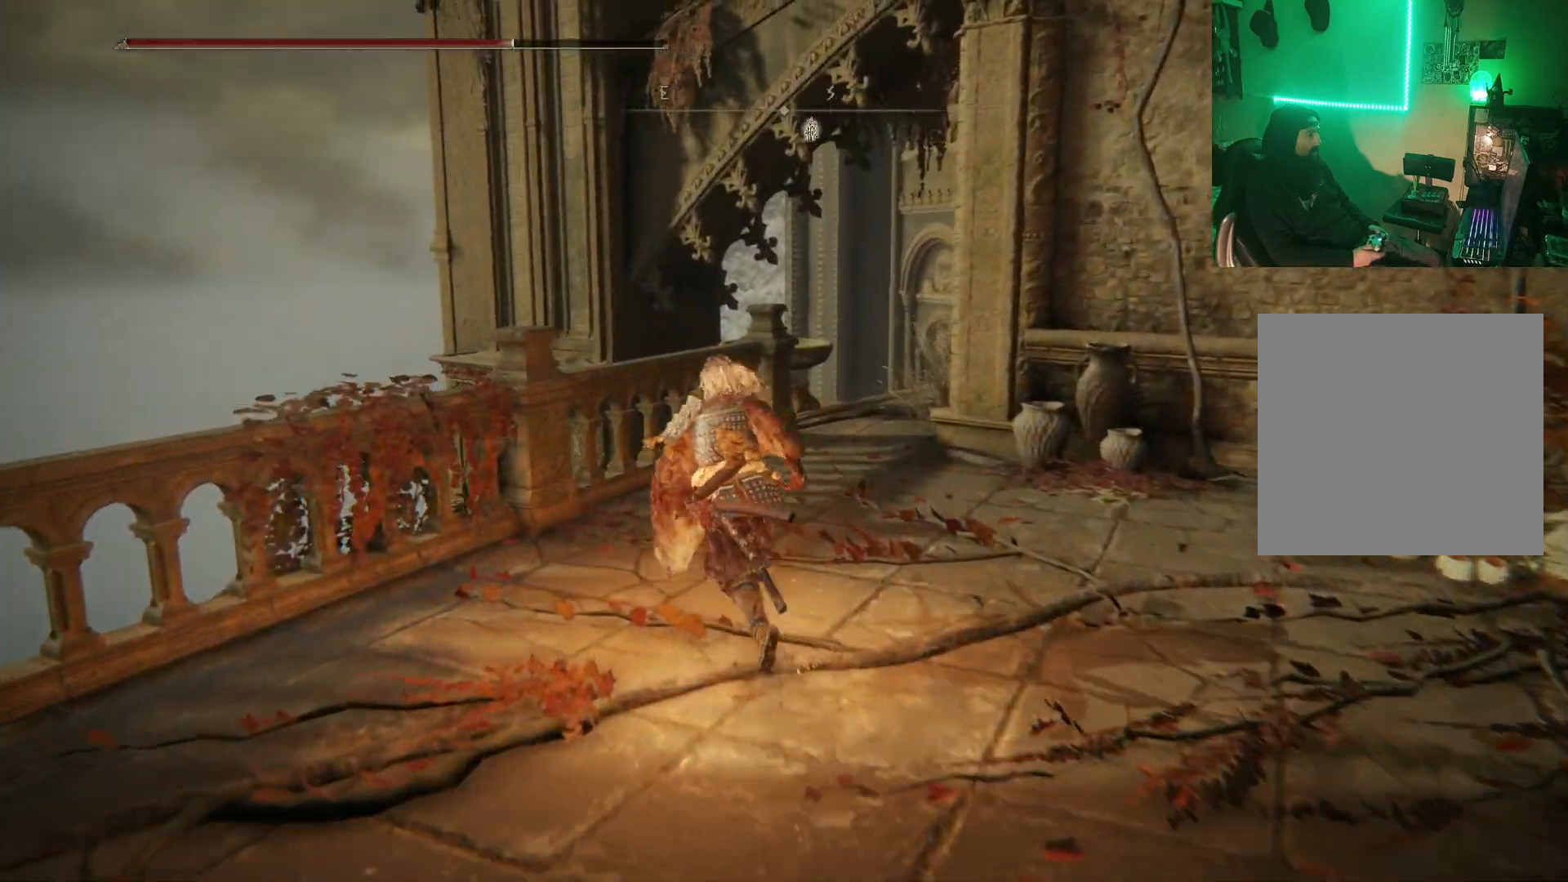
{"buttons": [], "left_stick": "up", "right_stick": "right", "events": [[233, "B", "up"], [367, "right_stick", "right"]]}
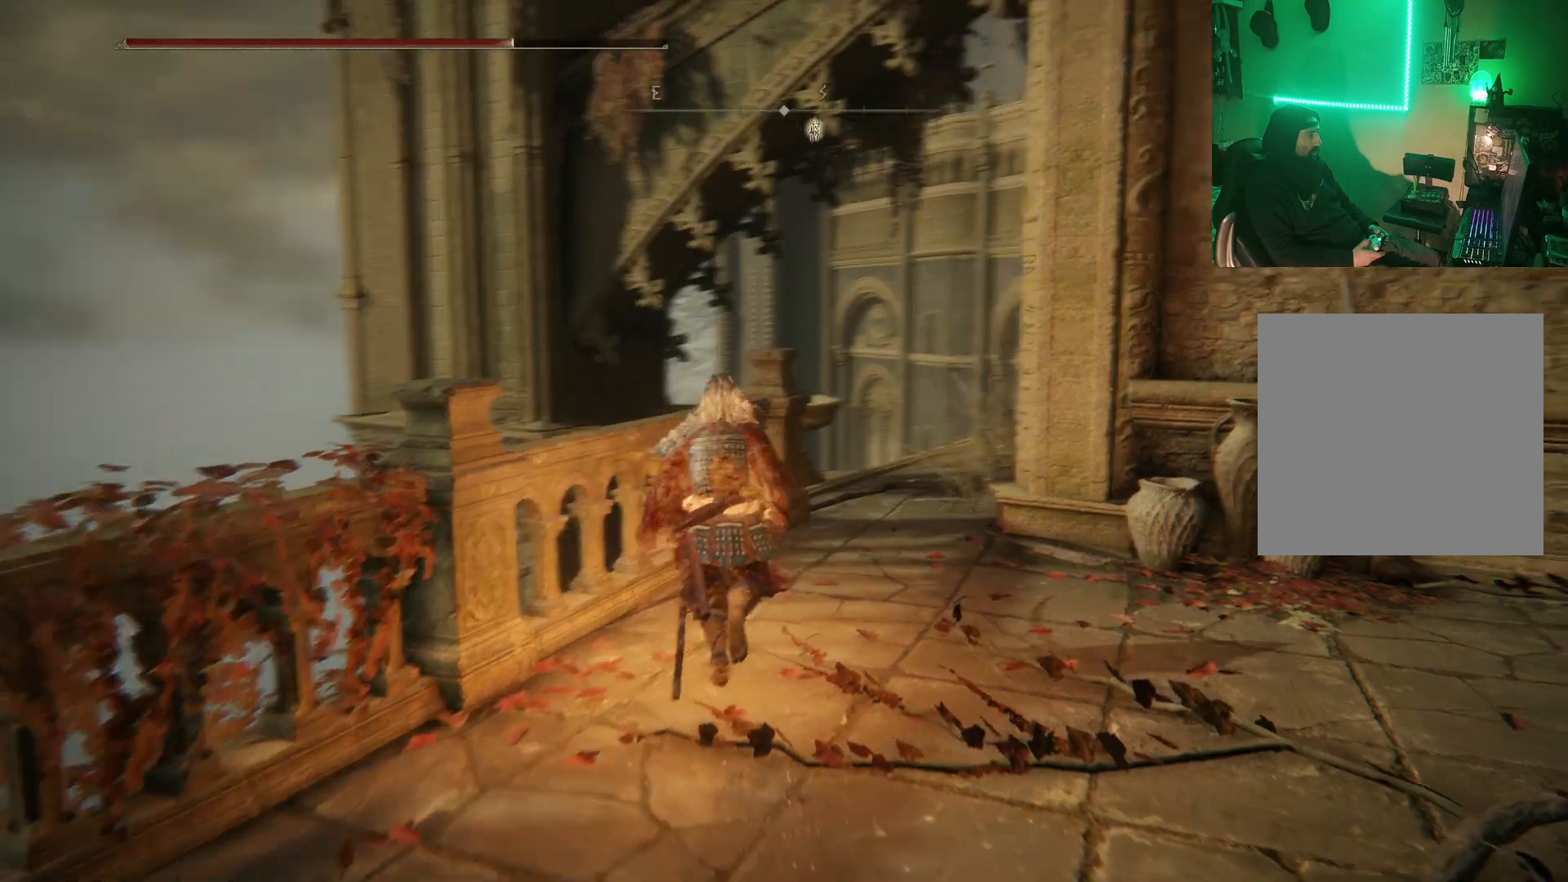
{"buttons": [], "left_stick": "up", "right_stick": "down-right", "events": [[233, "right_stick", "center"], [400, "right_stick", "down-right"]]}